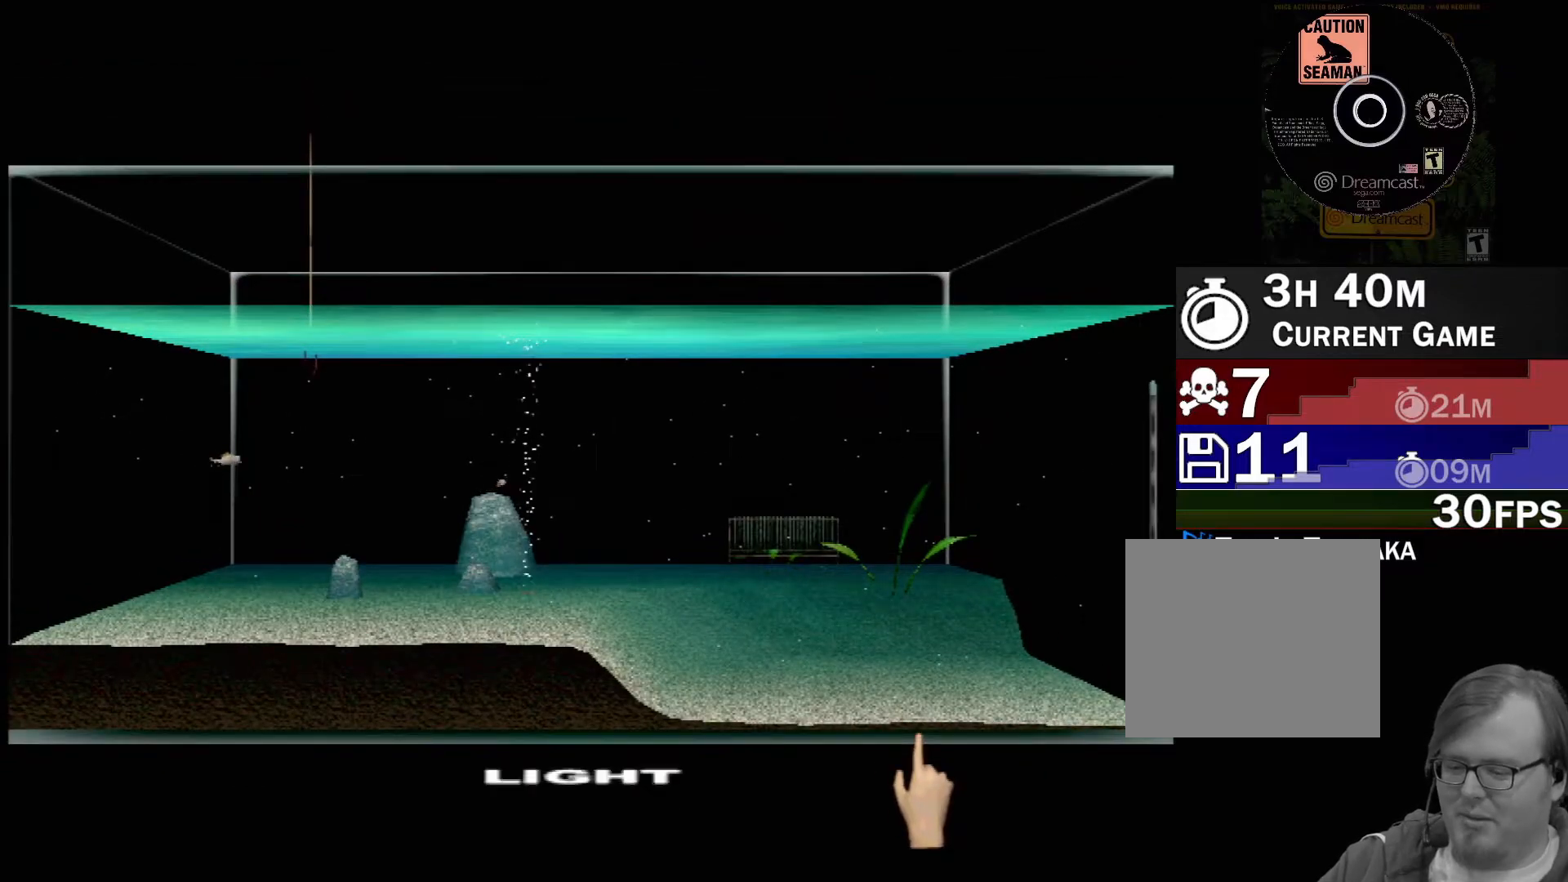
Gameplay with a controller (Xbox layout); each line is a JSON object with the inputs held at the frame after it. "events" lists button and stick changes between this image and that frame as [ms after this image, input, new state], when the widget could be followed in between. Not read: L2 L3 R2 R3 SELECT Z right_stick.
{"buttons": ["DPAD_RIGHT"], "left_stick": "center", "events": [[433, "DPAD_RIGHT", "down"]]}
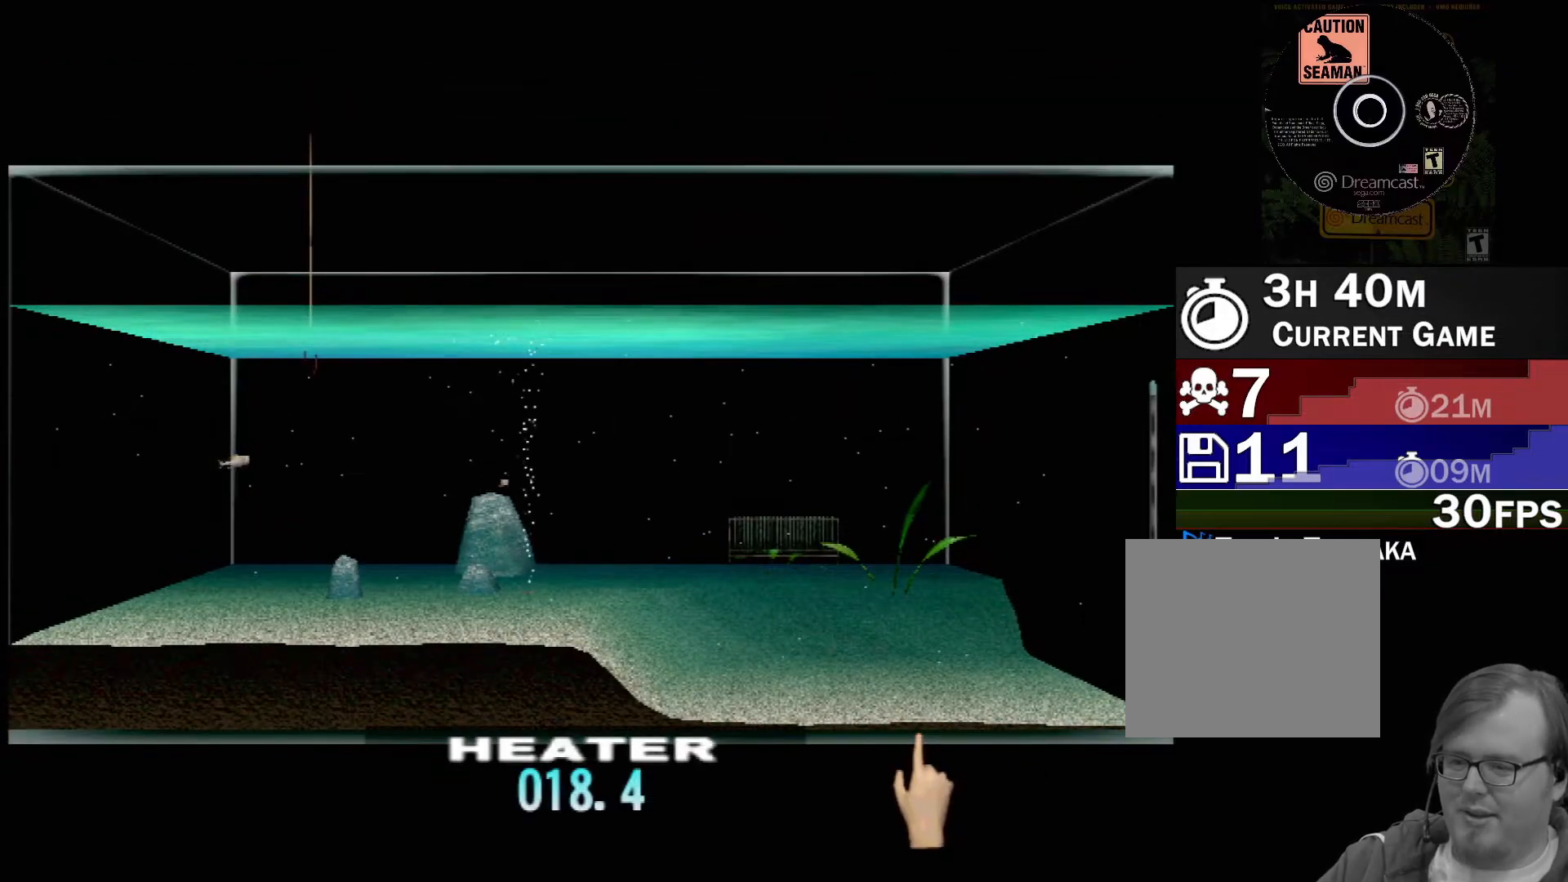
{"buttons": [], "left_stick": "center", "events": [[83, "DPAD_RIGHT", "up"], [367, "DPAD_RIGHT", "down"], [483, "DPAD_RIGHT", "up"]]}
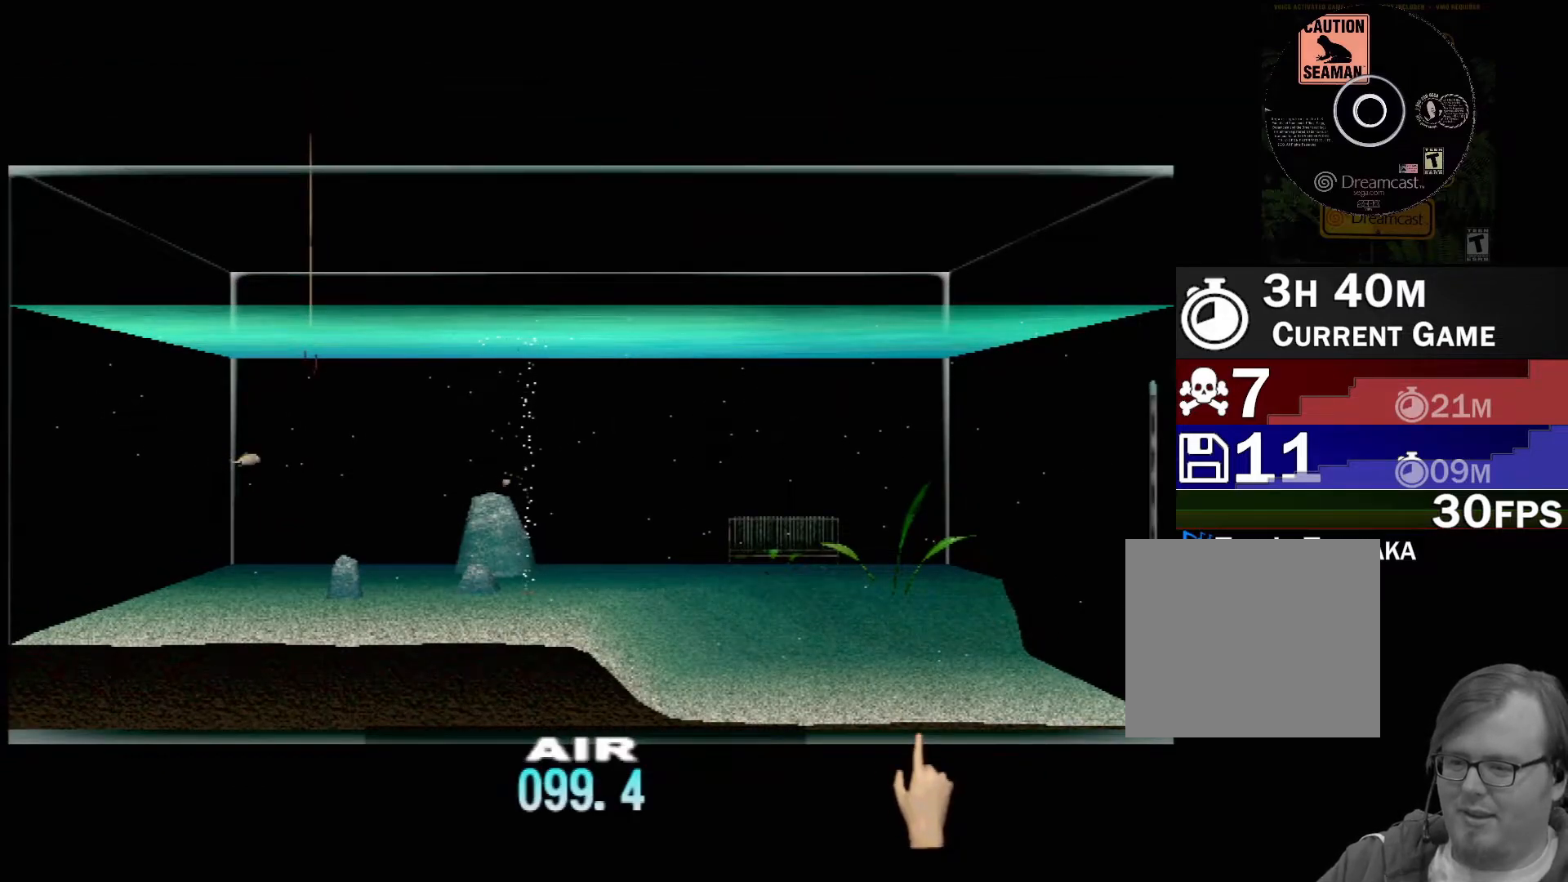
{"buttons": [], "left_stick": "center", "events": []}
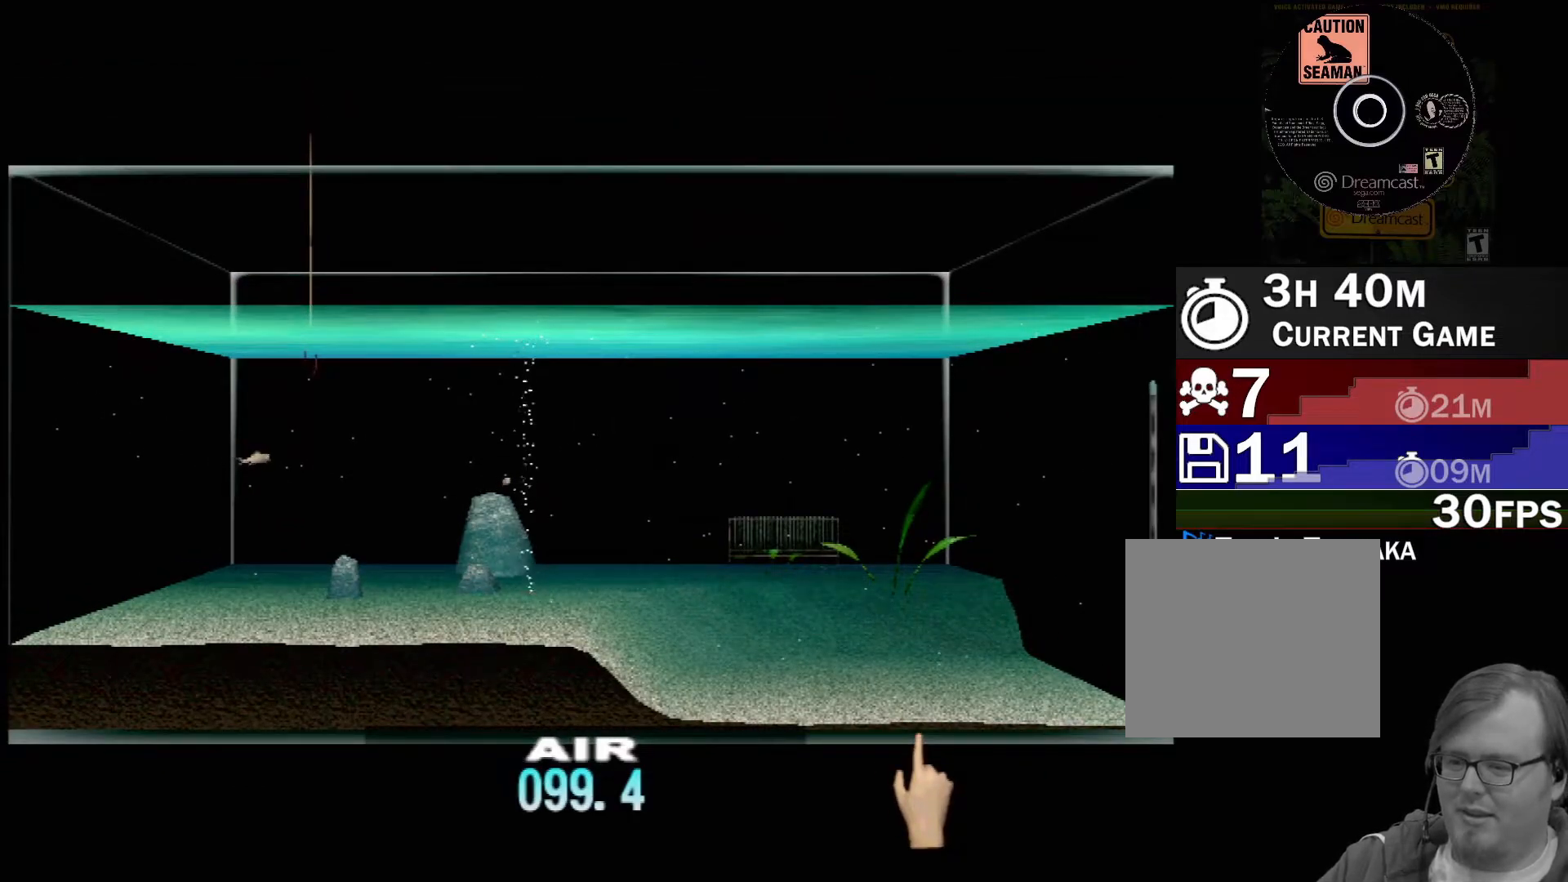
{"buttons": ["DPAD_UP"], "left_stick": "center", "events": [[33, "DPAD_UP", "down"]]}
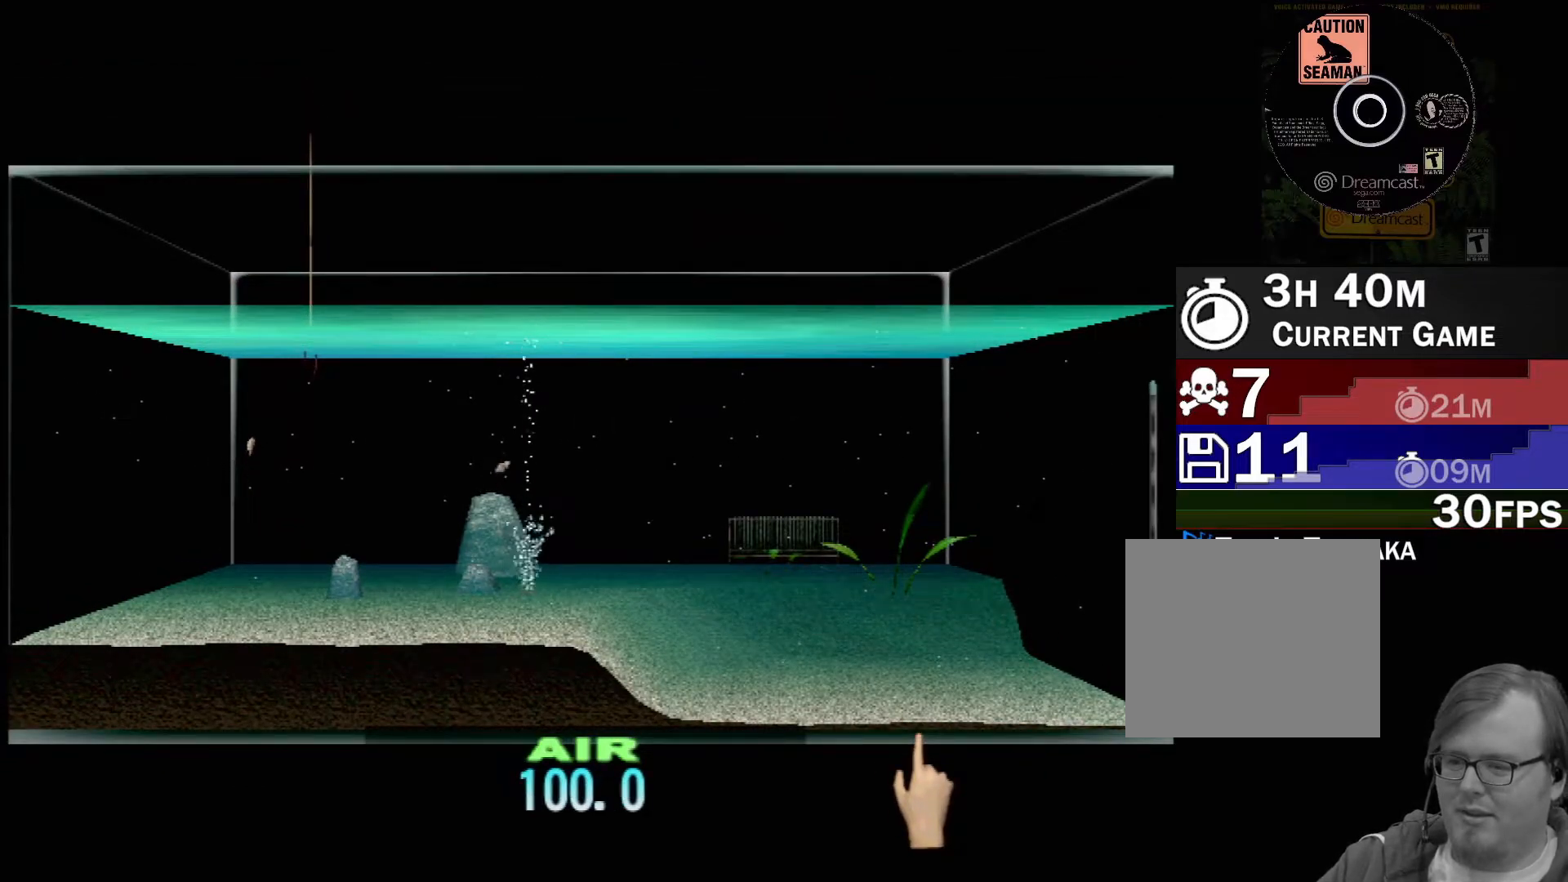
{"buttons": ["DPAD_UP"], "left_stick": "center", "events": []}
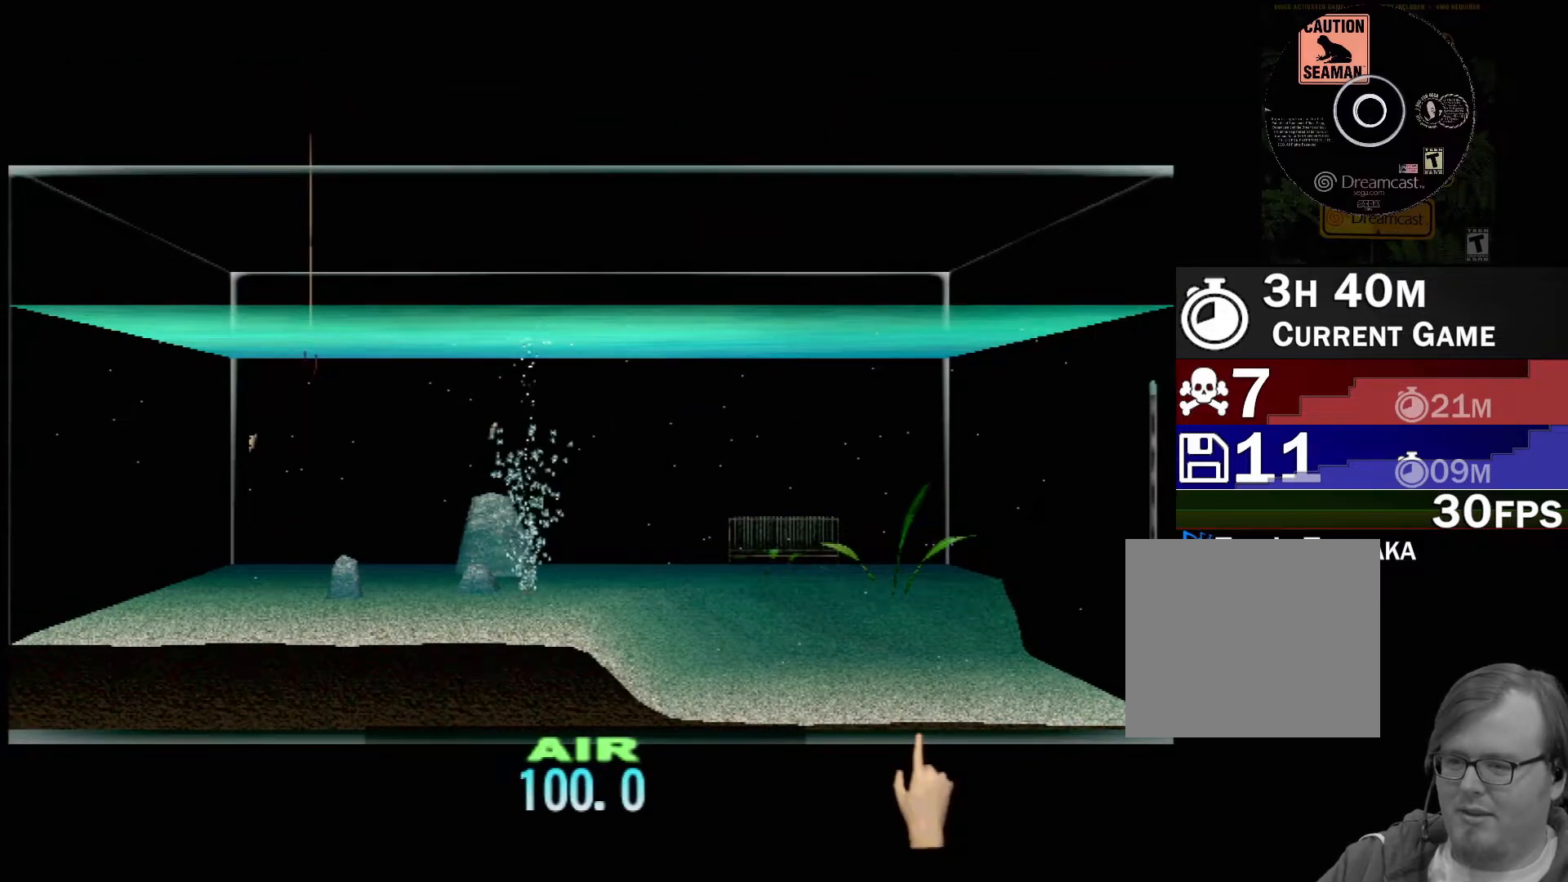
{"buttons": [], "left_stick": "center", "events": [[117, "DPAD_UP", "up"], [283, "DPAD_RIGHT", "down"], [367, "DPAD_RIGHT", "up"]]}
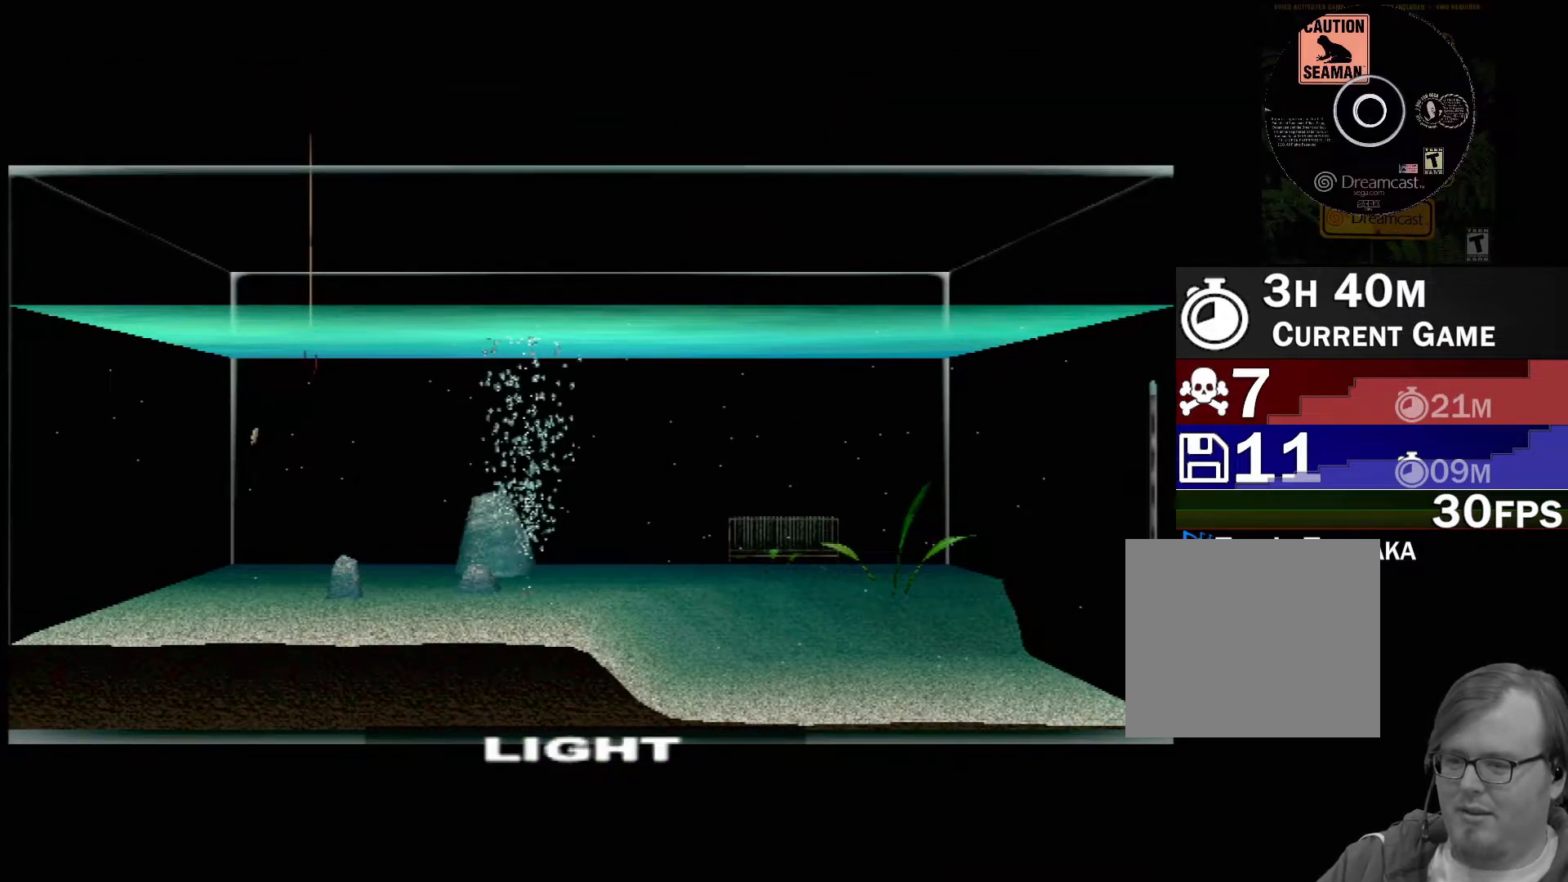
{"buttons": [], "left_stick": "center", "events": [[383, "DPAD_RIGHT", "down"], [500, "DPAD_RIGHT", "up"]]}
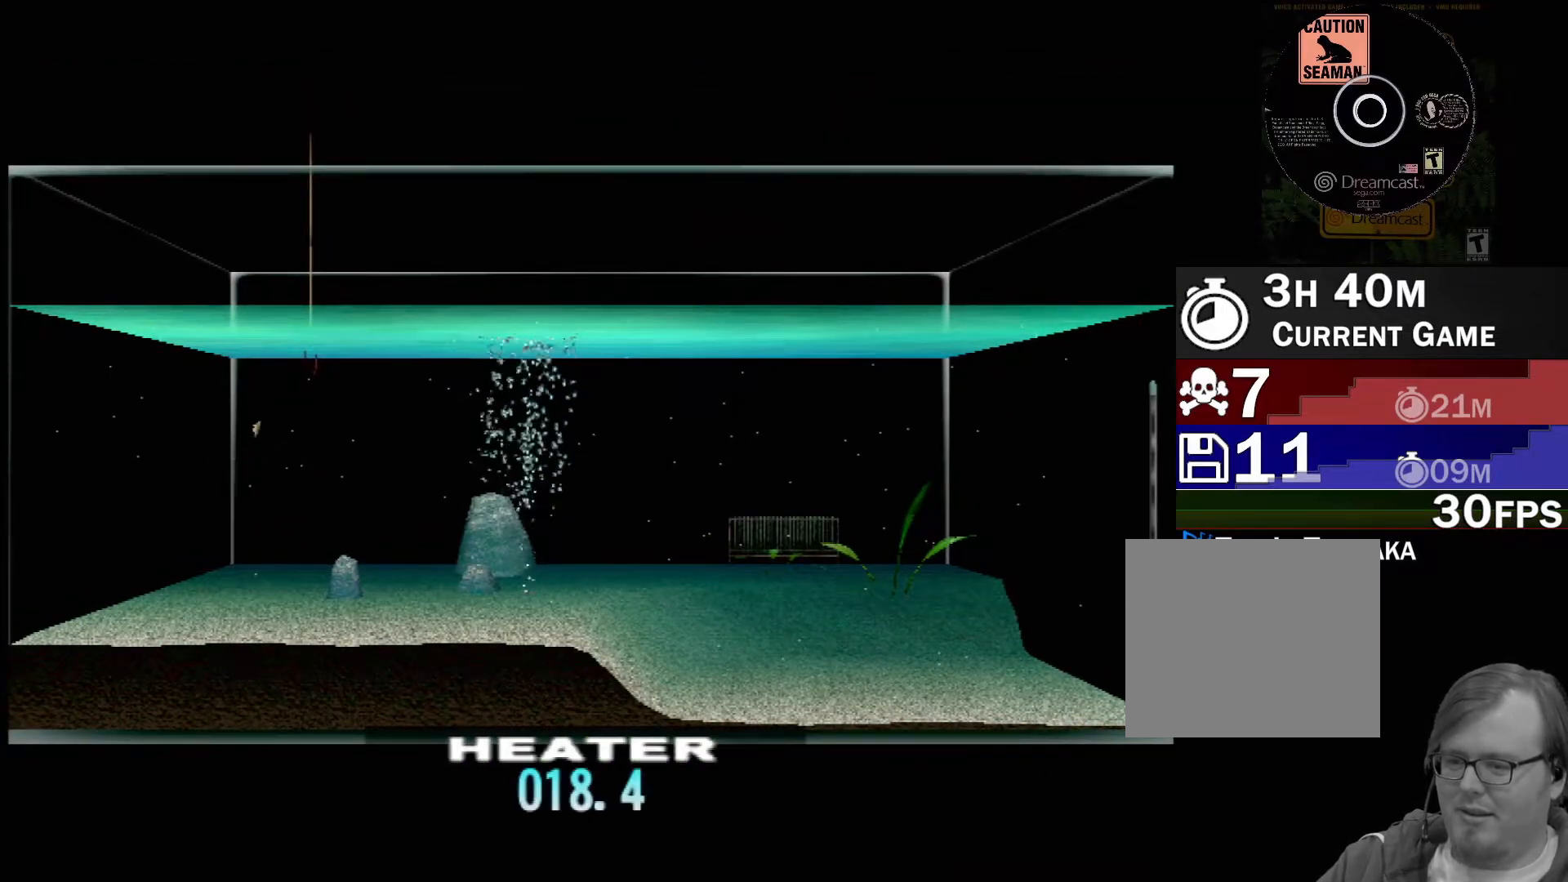
{"buttons": [], "left_stick": "center", "events": []}
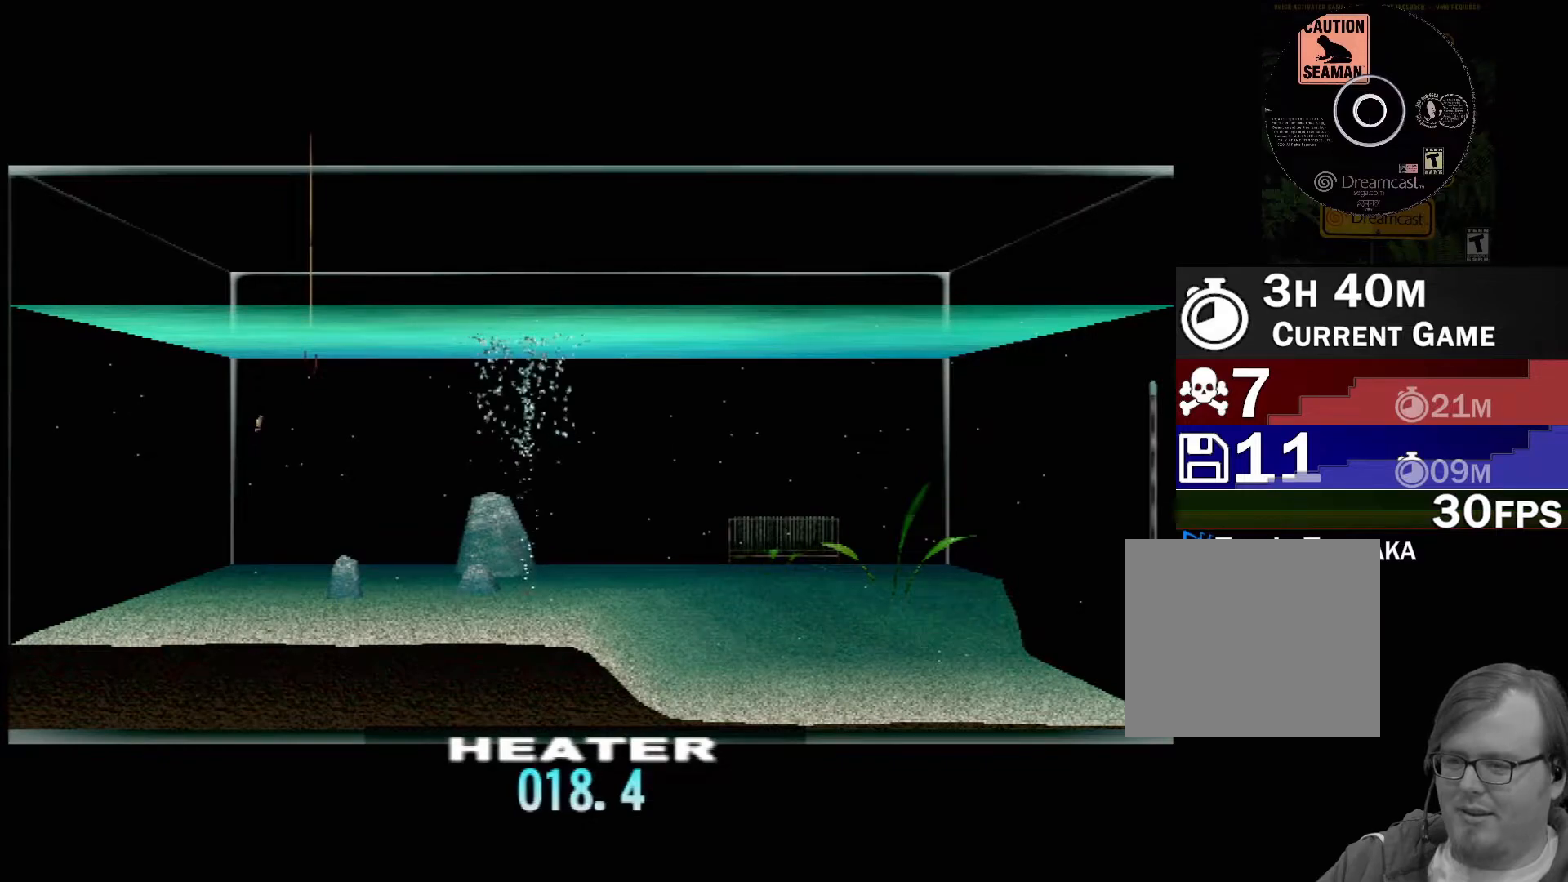
{"buttons": [], "left_stick": "center", "events": [[150, "DPAD_LEFT", "down"], [267, "DPAD_LEFT", "up"]]}
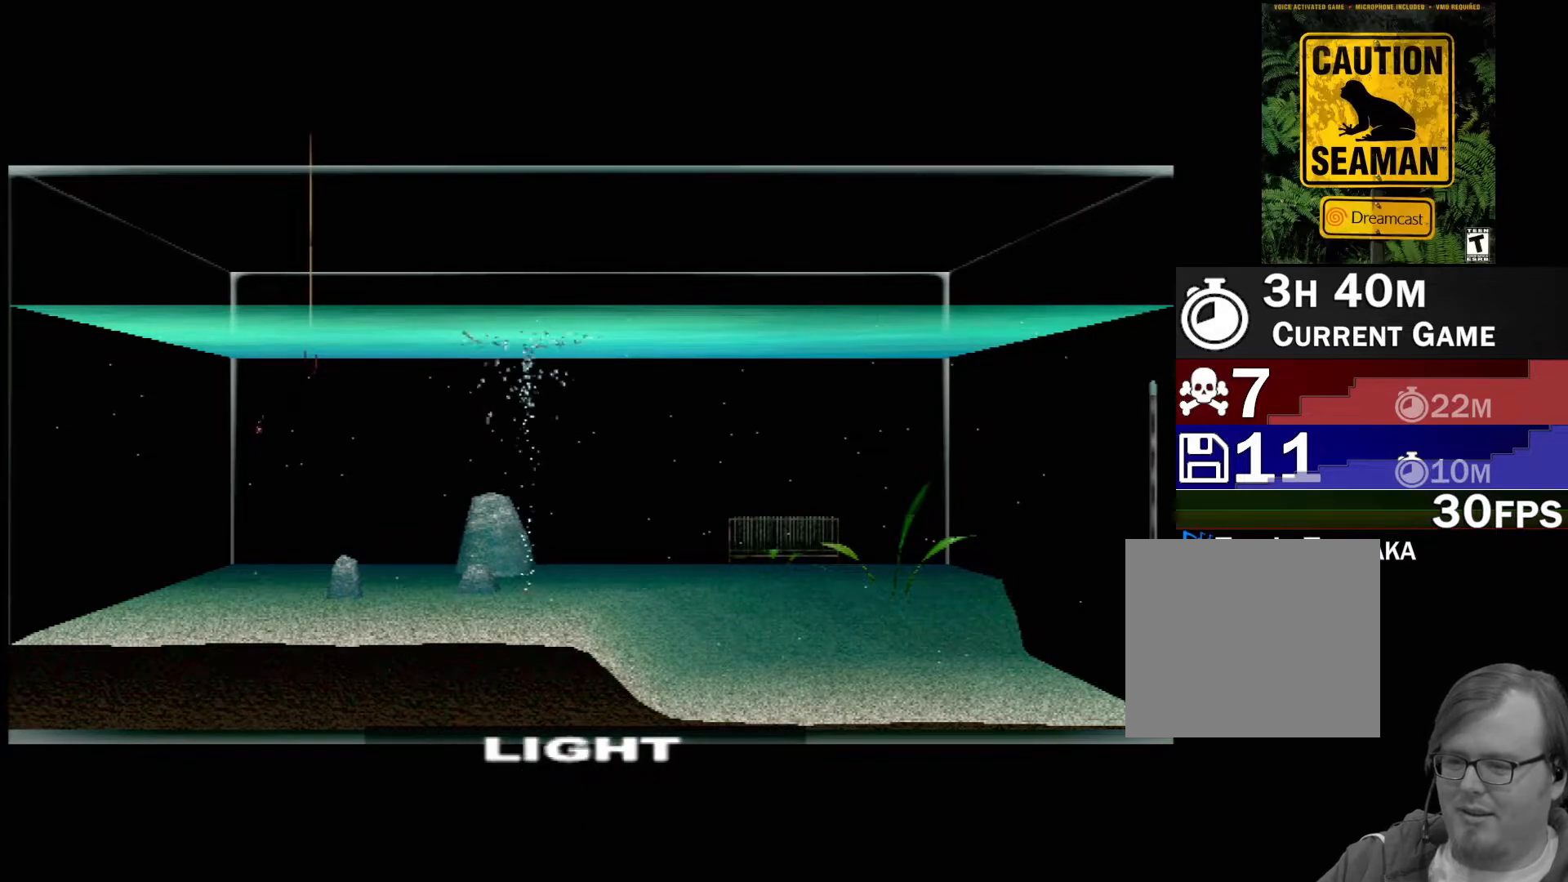
{"buttons": [], "left_stick": "center", "events": [[17, "DPAD_UP", "down"], [100, "DPAD_UP", "up"]]}
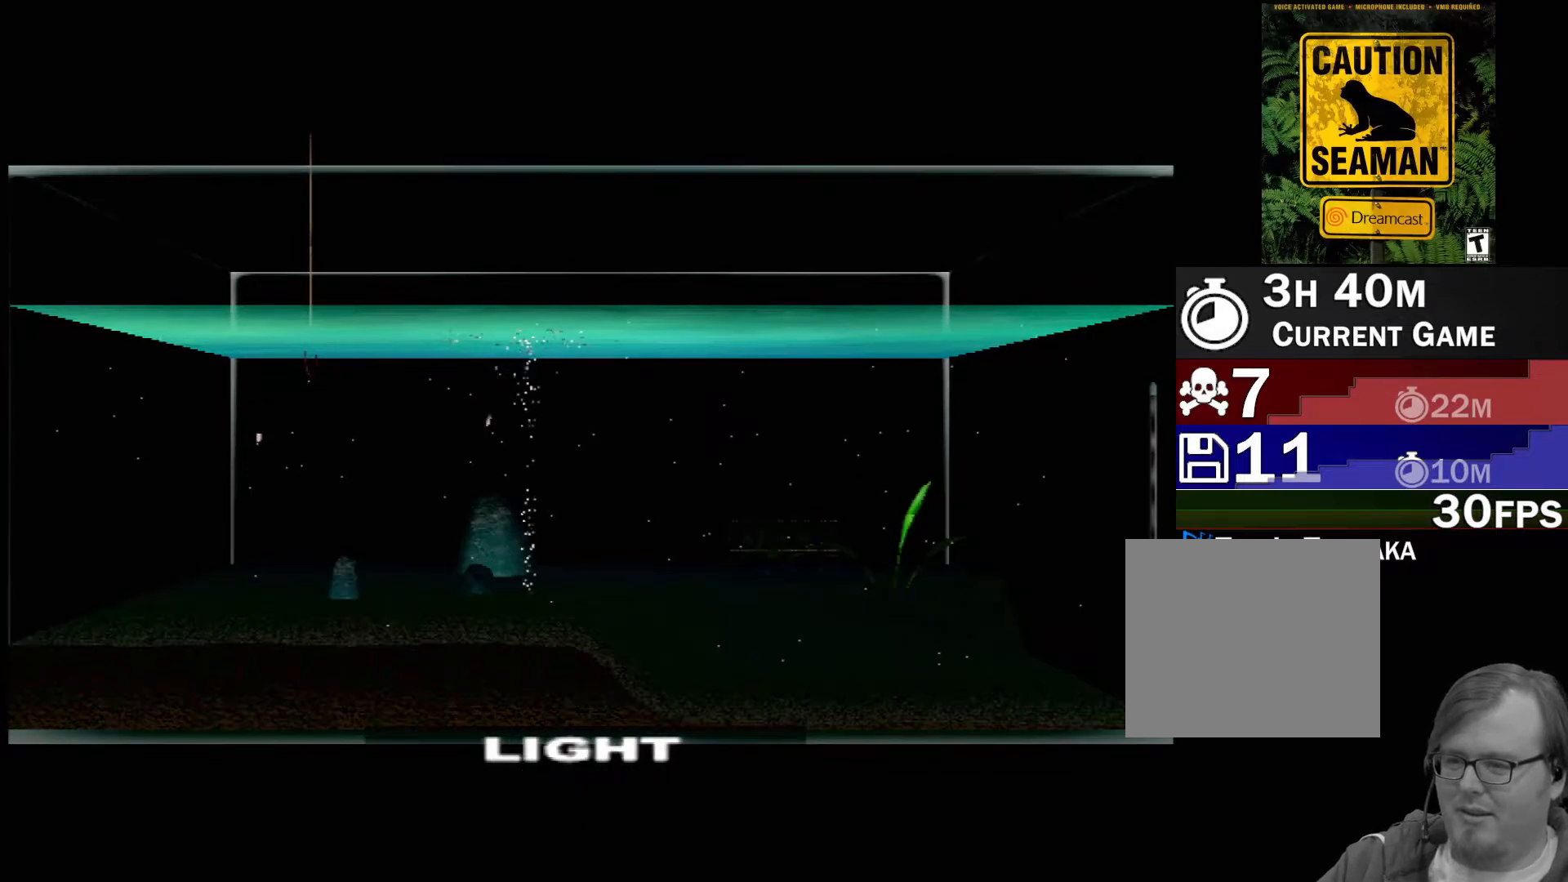
{"buttons": [], "left_stick": "center", "events": []}
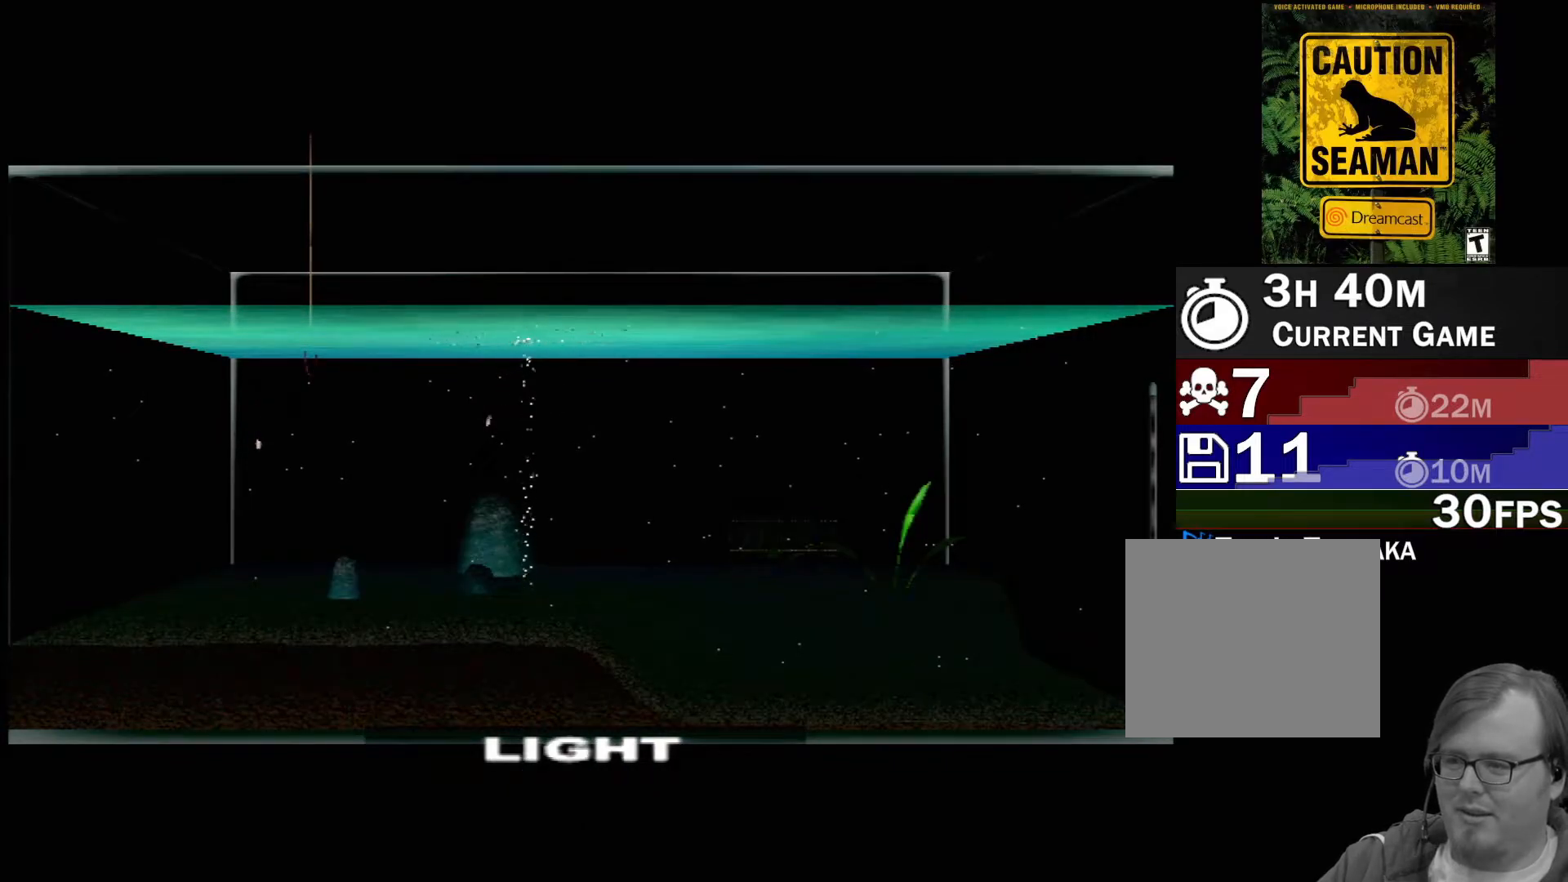
{"buttons": [], "left_stick": "center", "events": []}
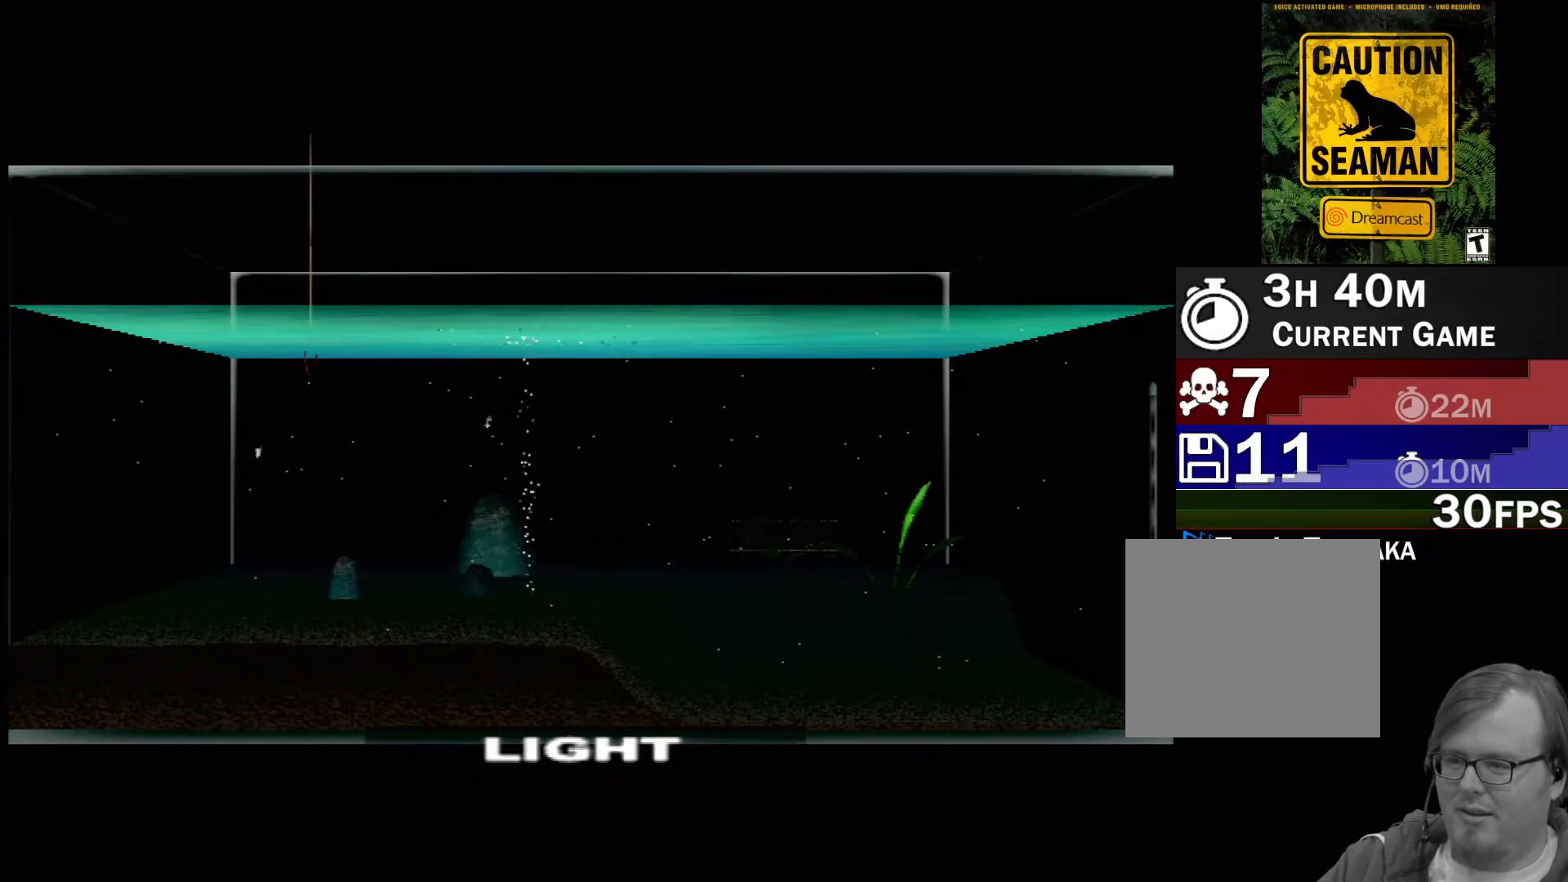
{"buttons": [], "left_stick": "center", "events": [[317, "DPAD_RIGHT", "down"], [400, "DPAD_RIGHT", "up"]]}
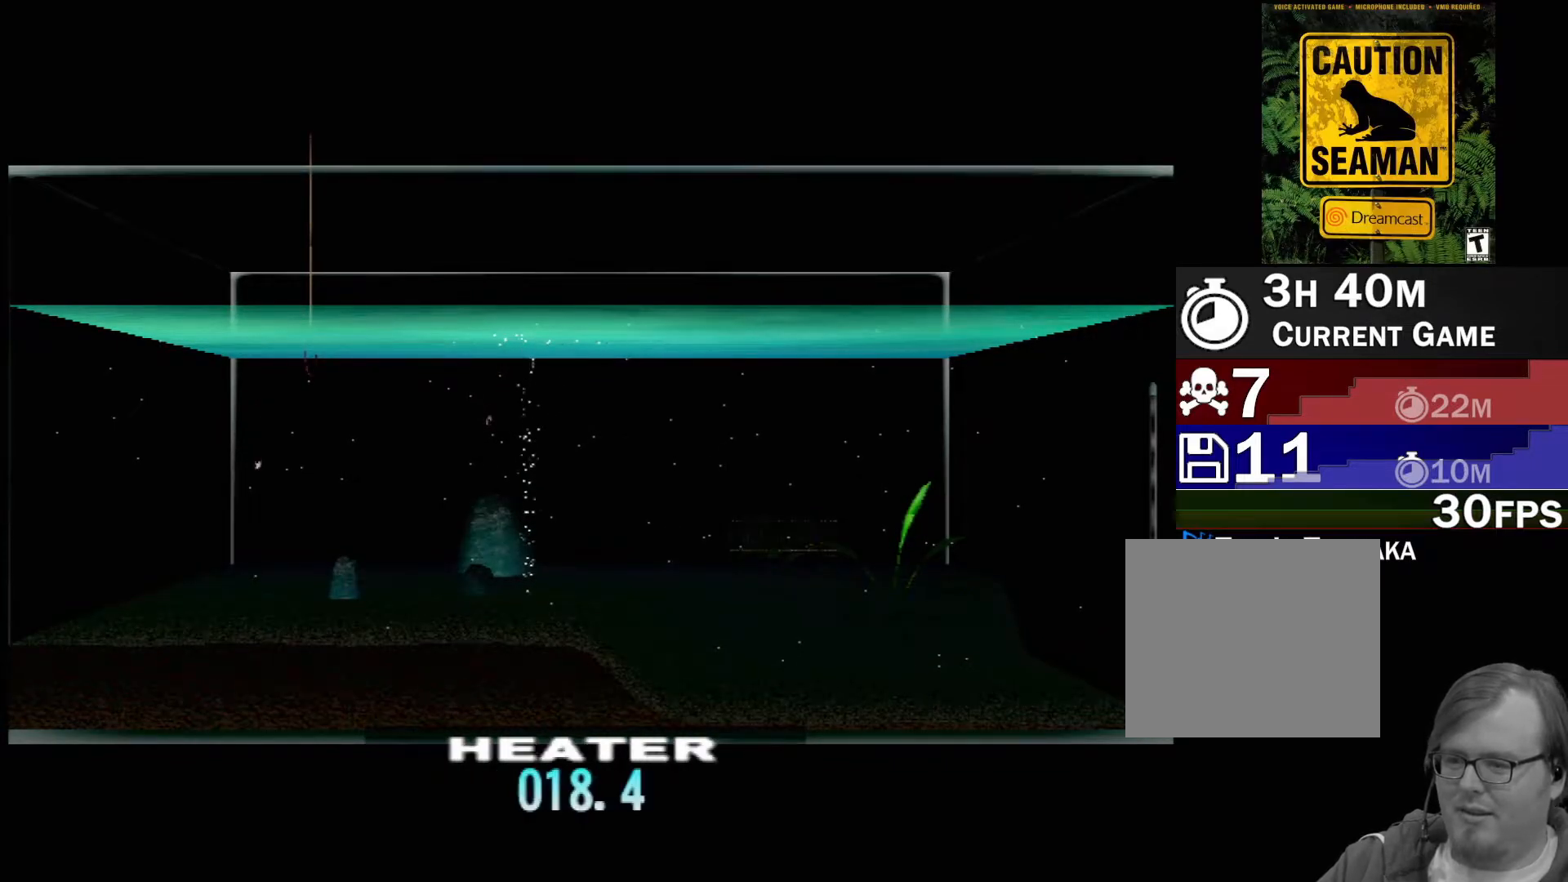
{"buttons": ["DPAD_LEFT"], "left_stick": "center", "events": [[500, "DPAD_LEFT", "down"]]}
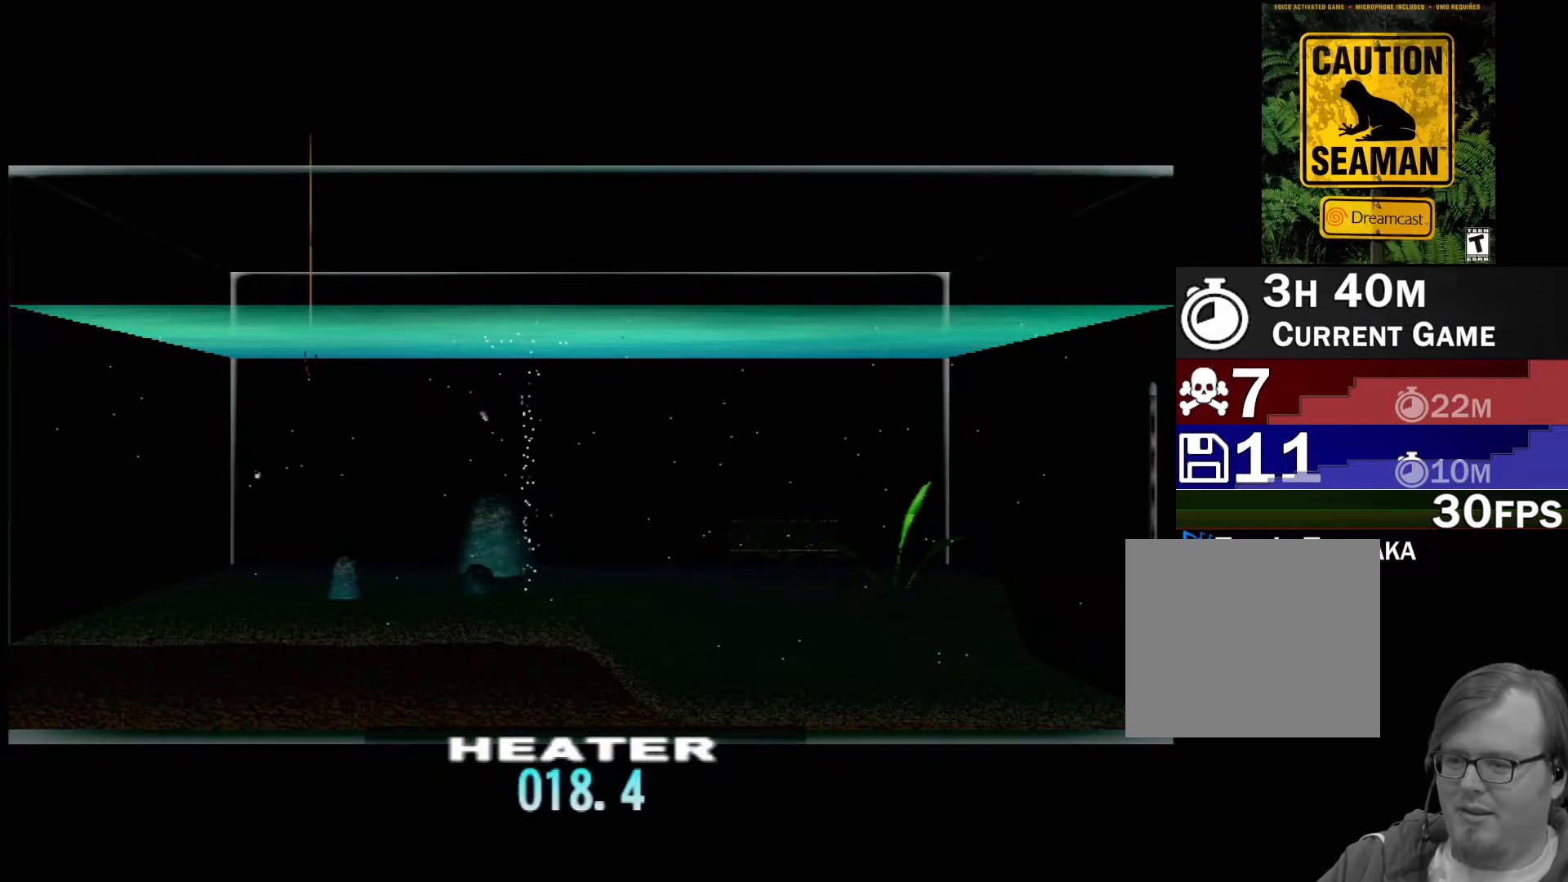
{"buttons": ["DPAD_UP"], "left_stick": "center", "events": [[117, "DPAD_LEFT", "up"], [267, "DPAD_UP", "down"], [367, "DPAD_UP", "up"], [483, "DPAD_UP", "down"]]}
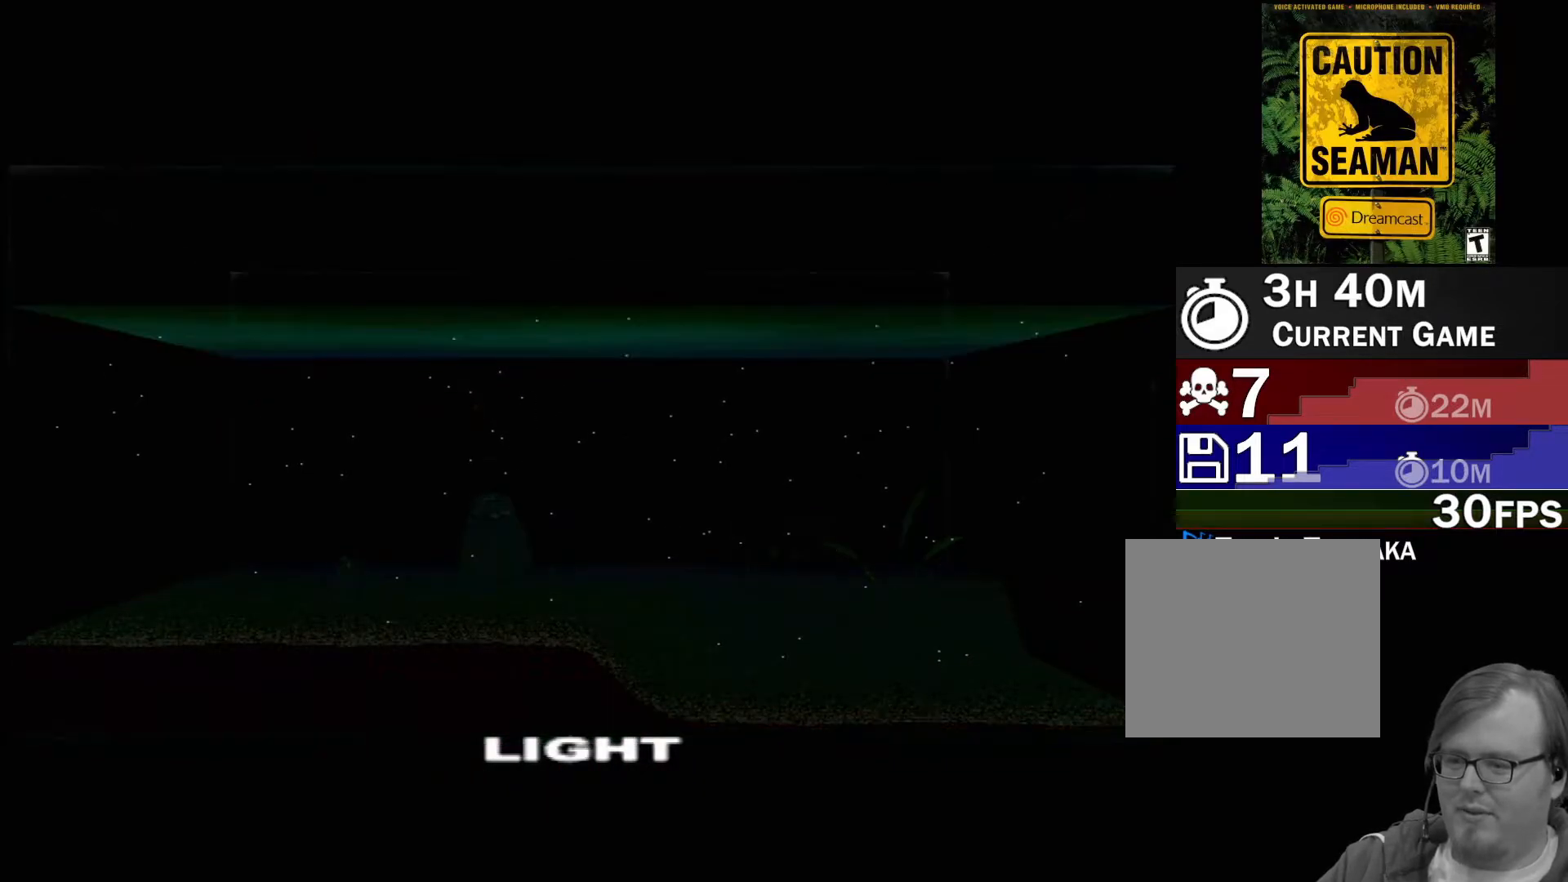
{"buttons": [], "left_stick": "center", "events": [[100, "DPAD_UP", "up"], [367, "DPAD_RIGHT", "down"], [500, "DPAD_RIGHT", "up"]]}
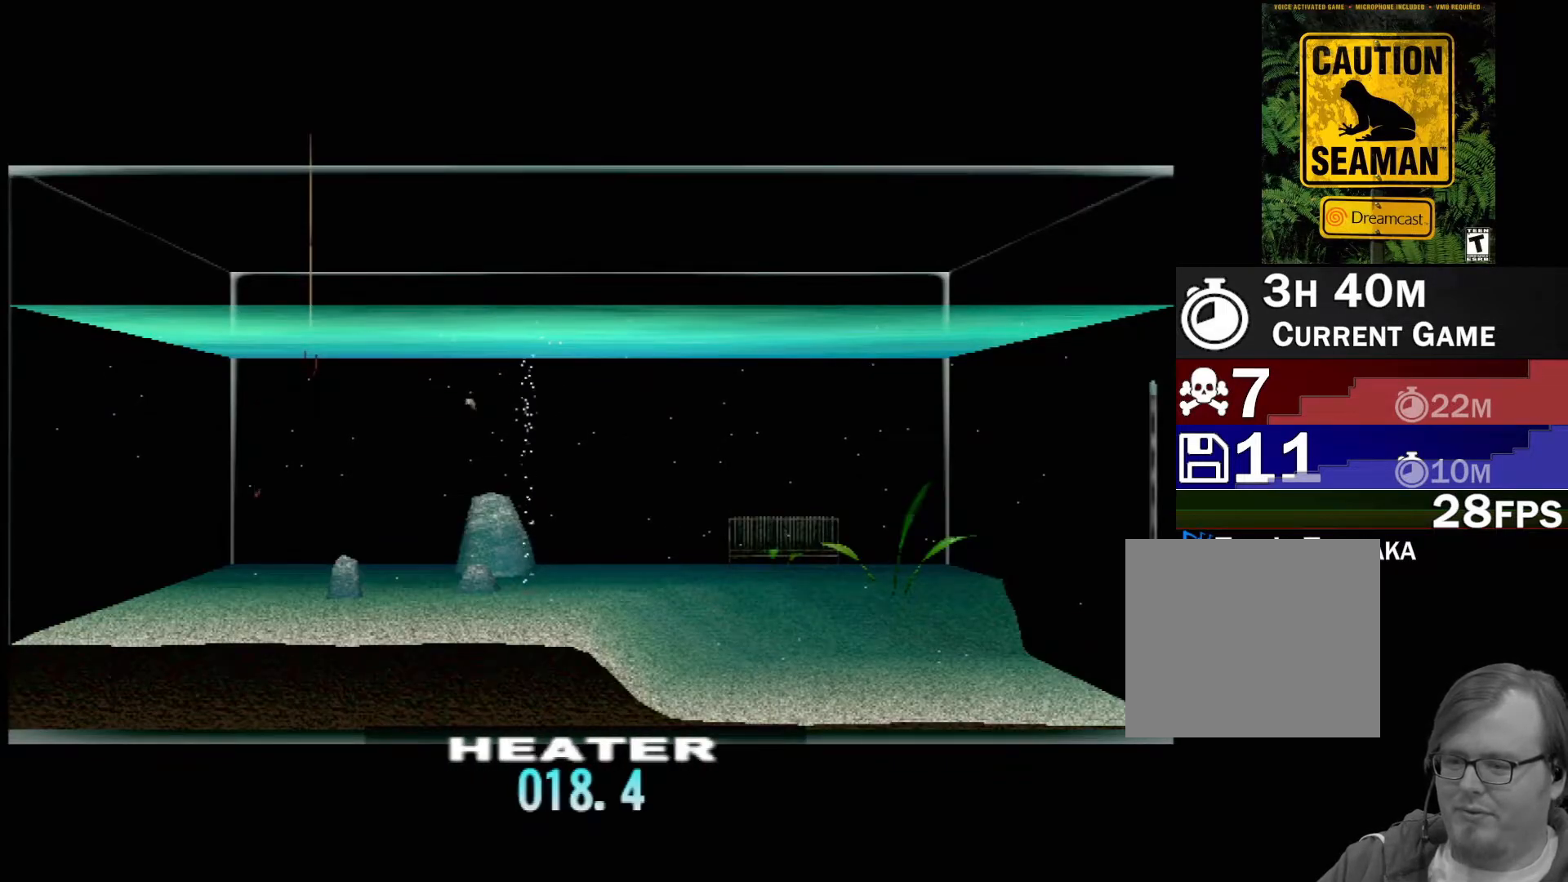
{"buttons": ["DPAD_UP"], "left_stick": "center", "events": [[183, "DPAD_RIGHT", "down"], [317, "DPAD_RIGHT", "up"], [500, "DPAD_UP", "down"]]}
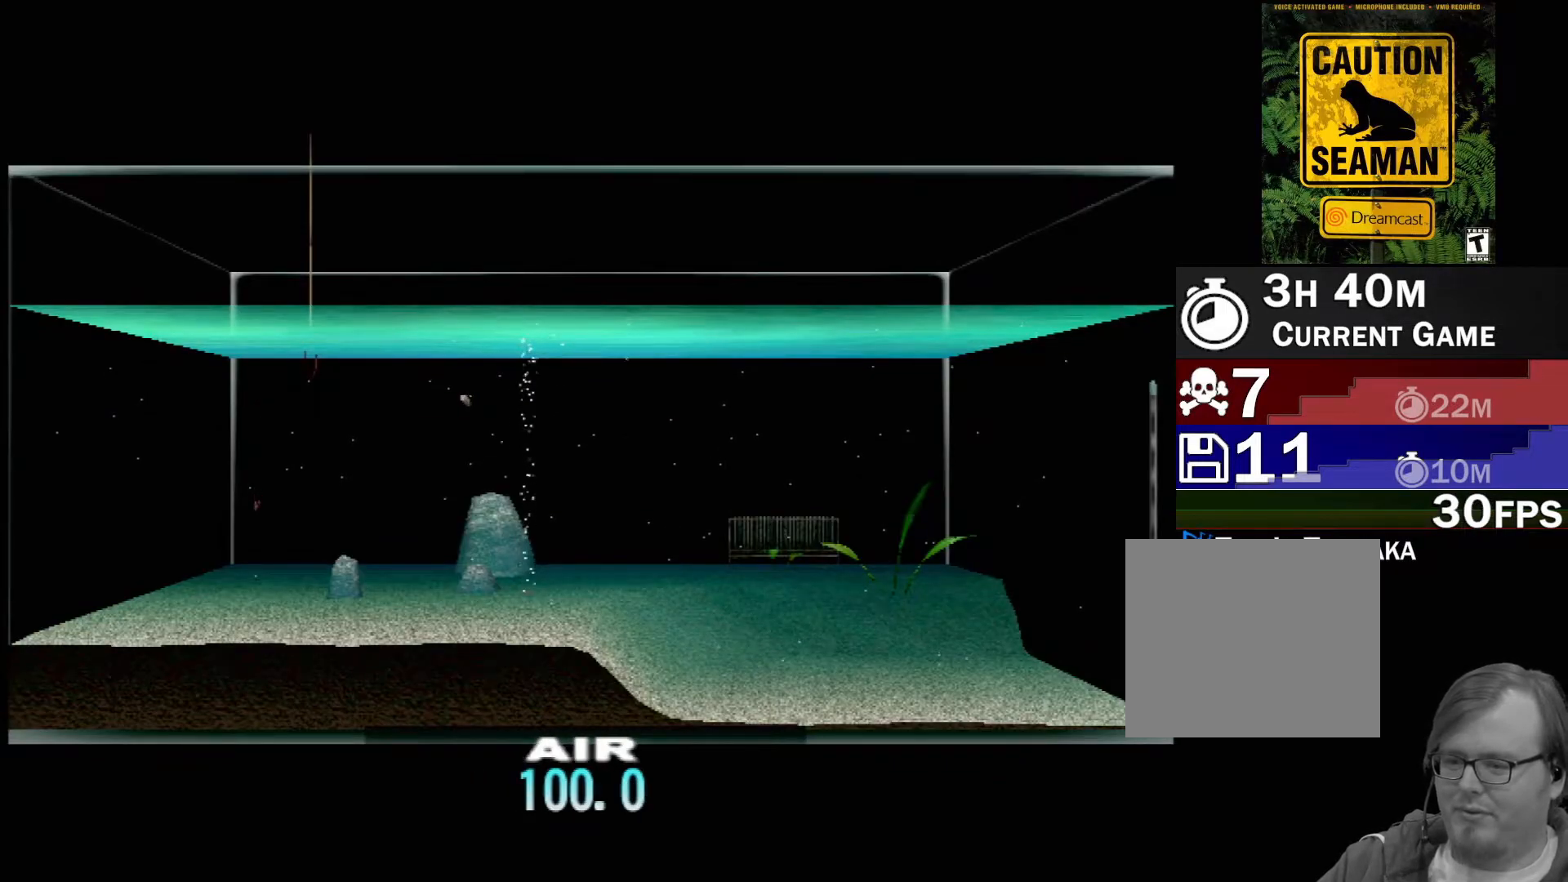
{"buttons": [], "left_stick": "center", "events": [[217, "DPAD_UP", "up"]]}
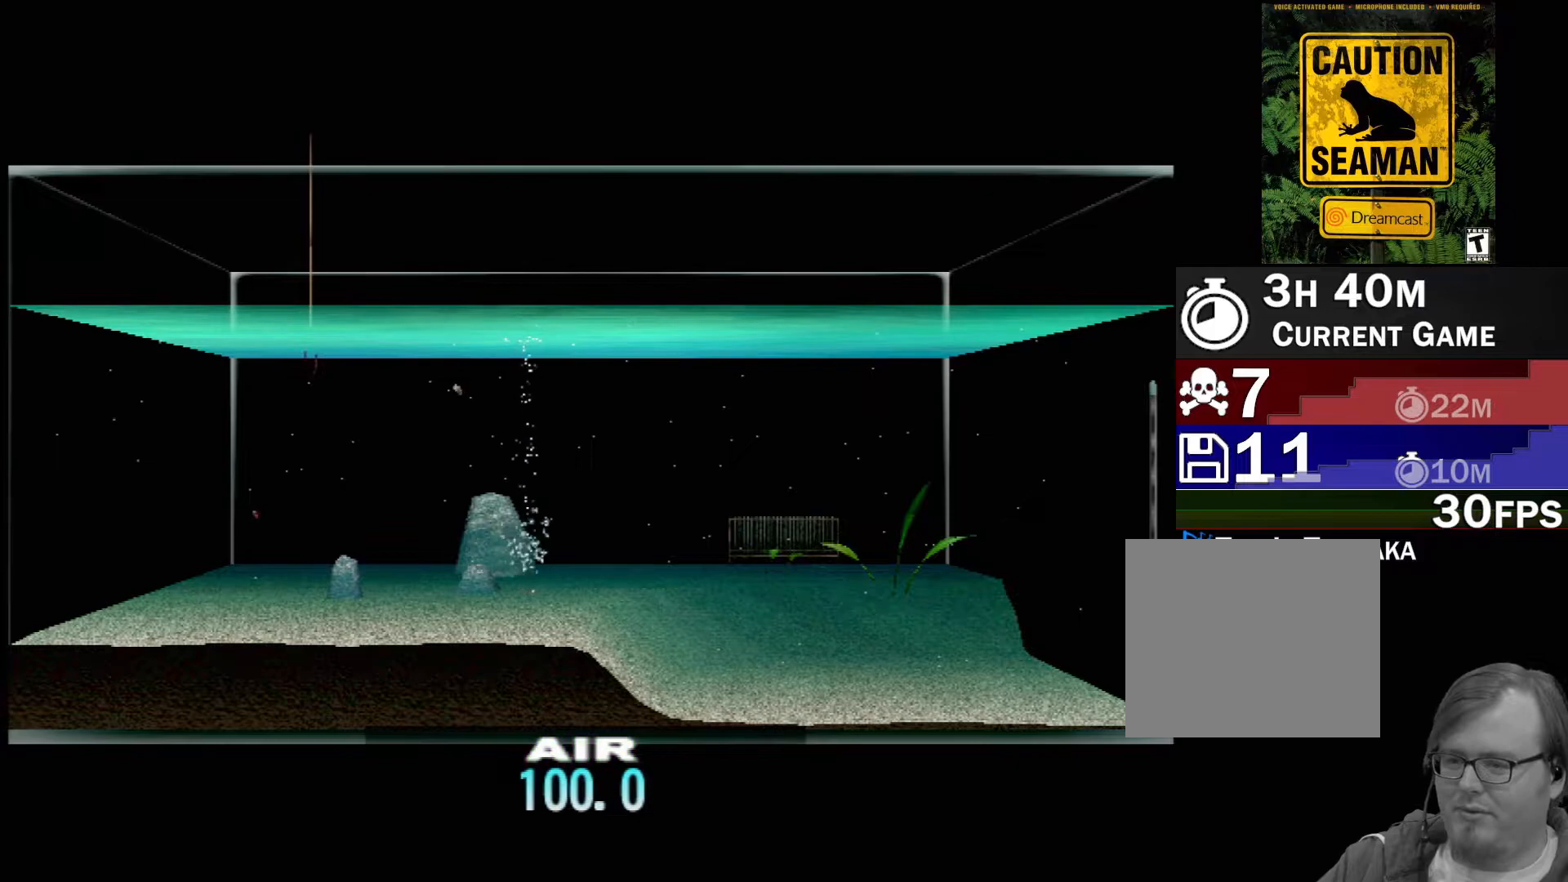
{"buttons": ["DPAD_UP"], "left_stick": "center", "events": [[433, "DPAD_UP", "down"]]}
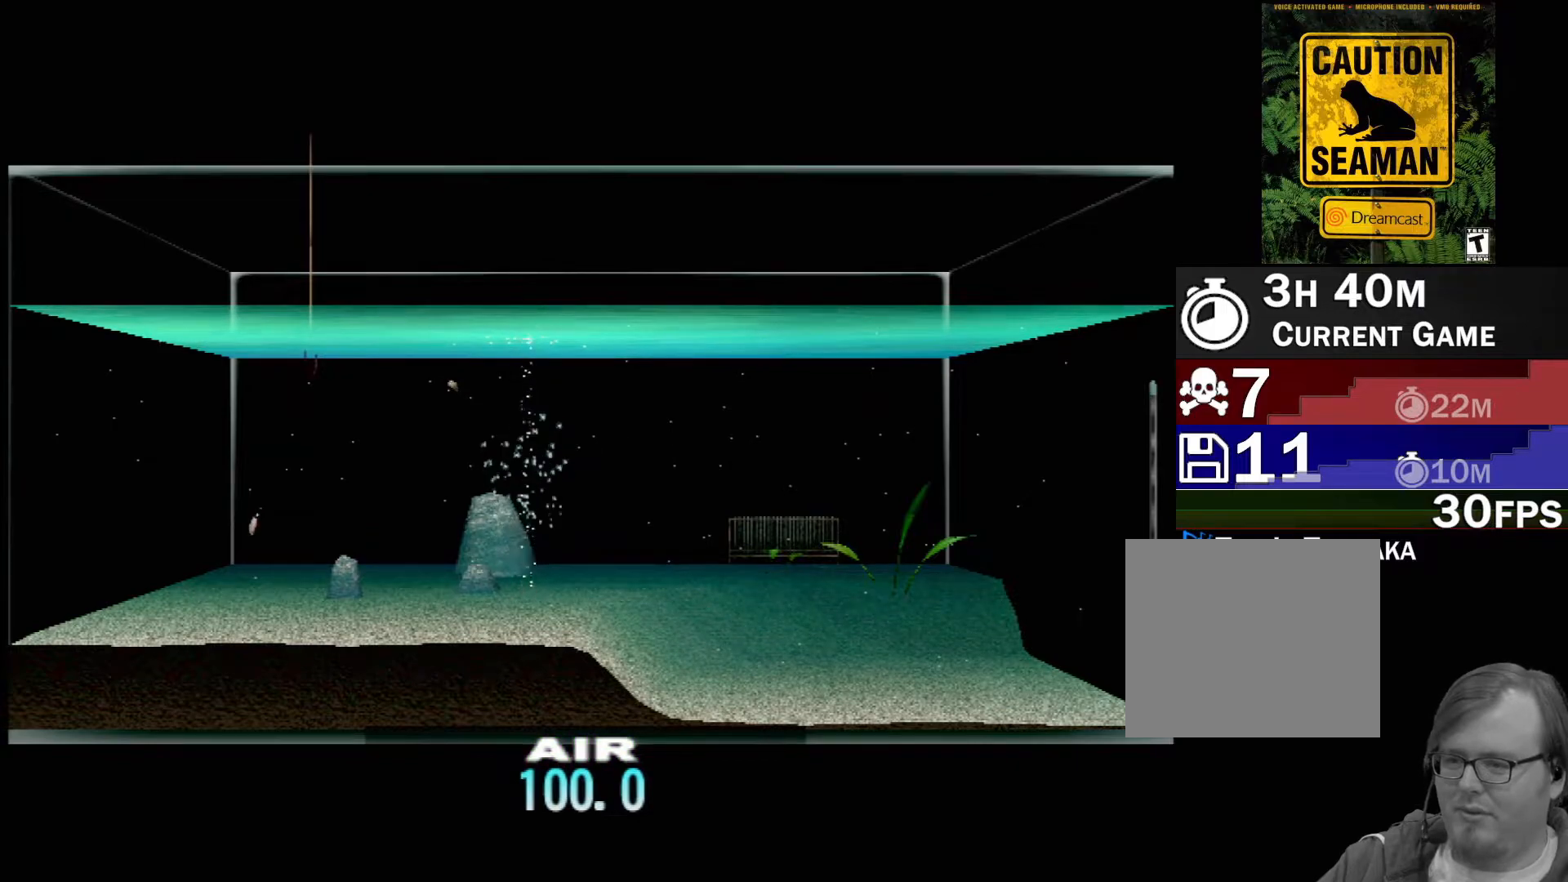
{"buttons": ["DPAD_UP"], "left_stick": "center", "events": []}
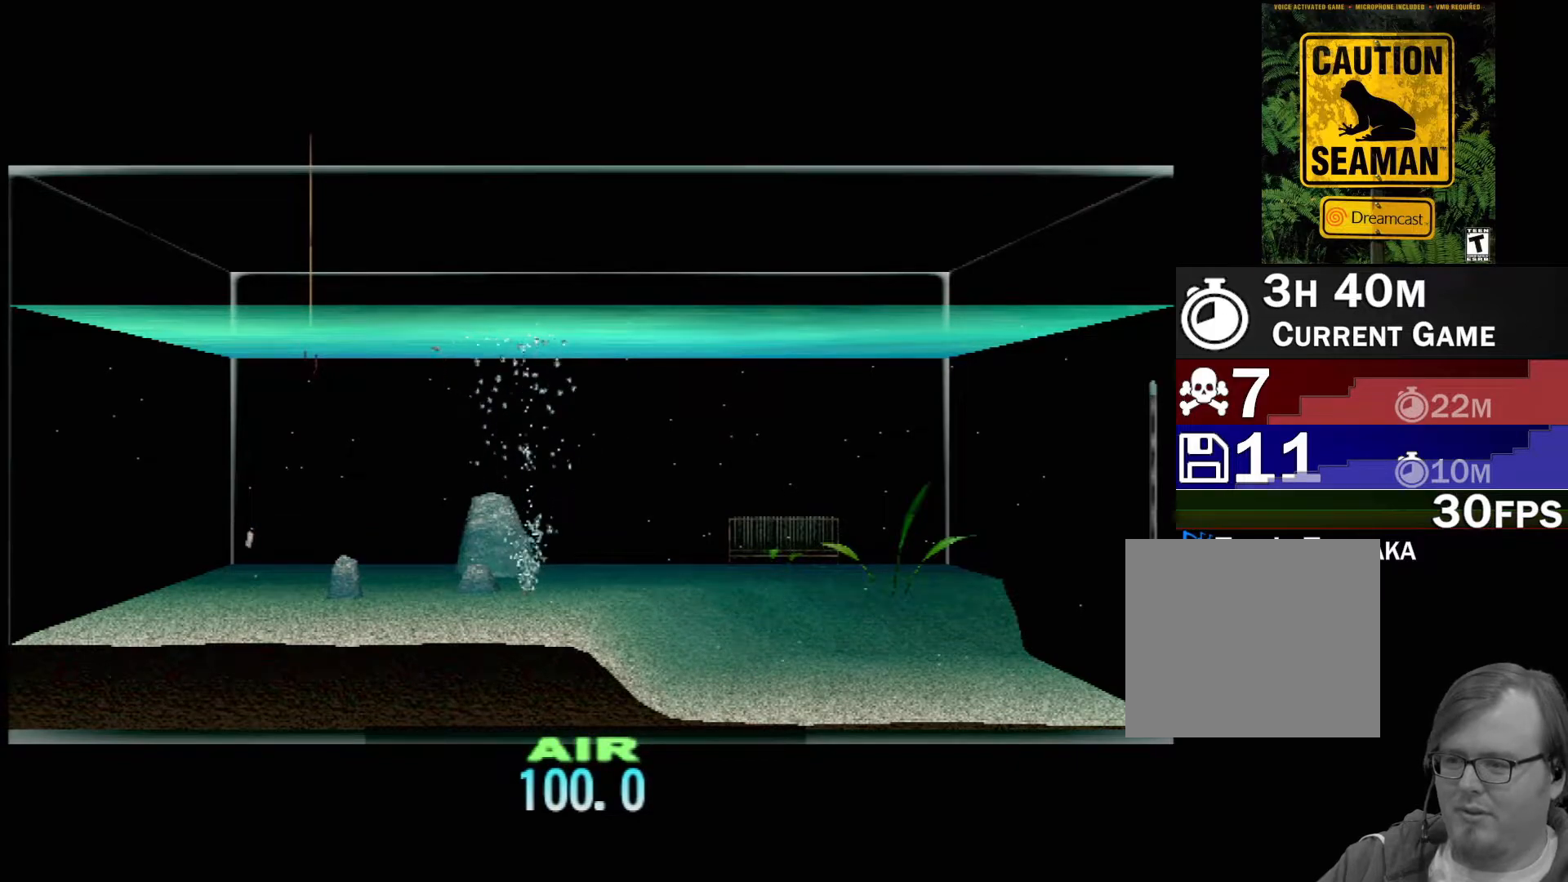
{"buttons": [], "left_stick": "center", "events": [[217, "DPAD_UP", "up"]]}
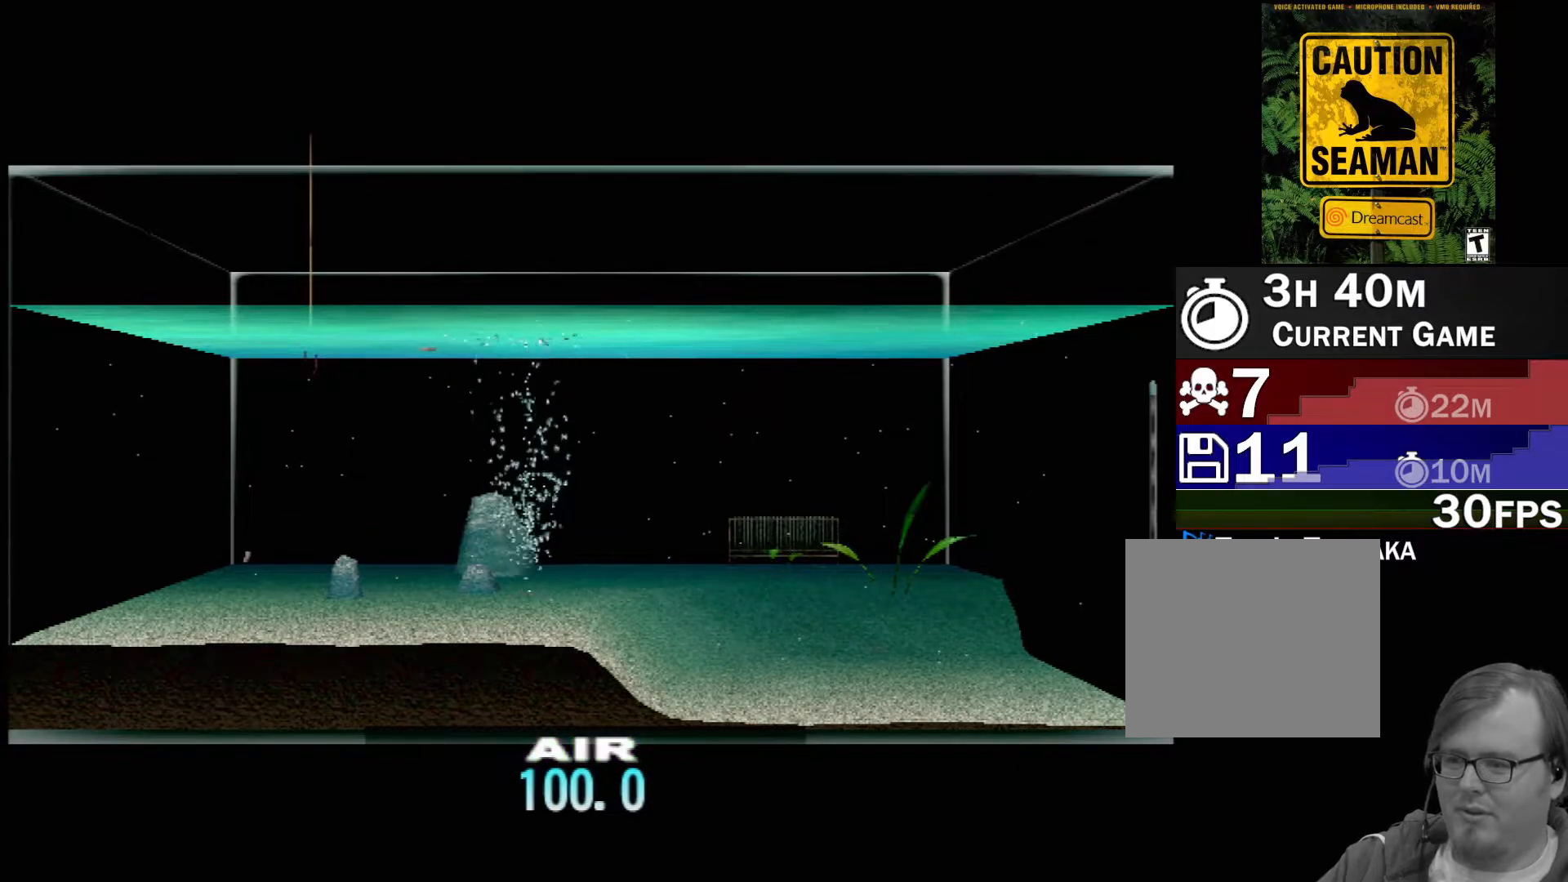
{"buttons": [], "left_stick": "center", "events": [[100, "DPAD_LEFT", "down"], [233, "DPAD_LEFT", "up"], [317, "DPAD_LEFT", "down"], [433, "DPAD_LEFT", "up"]]}
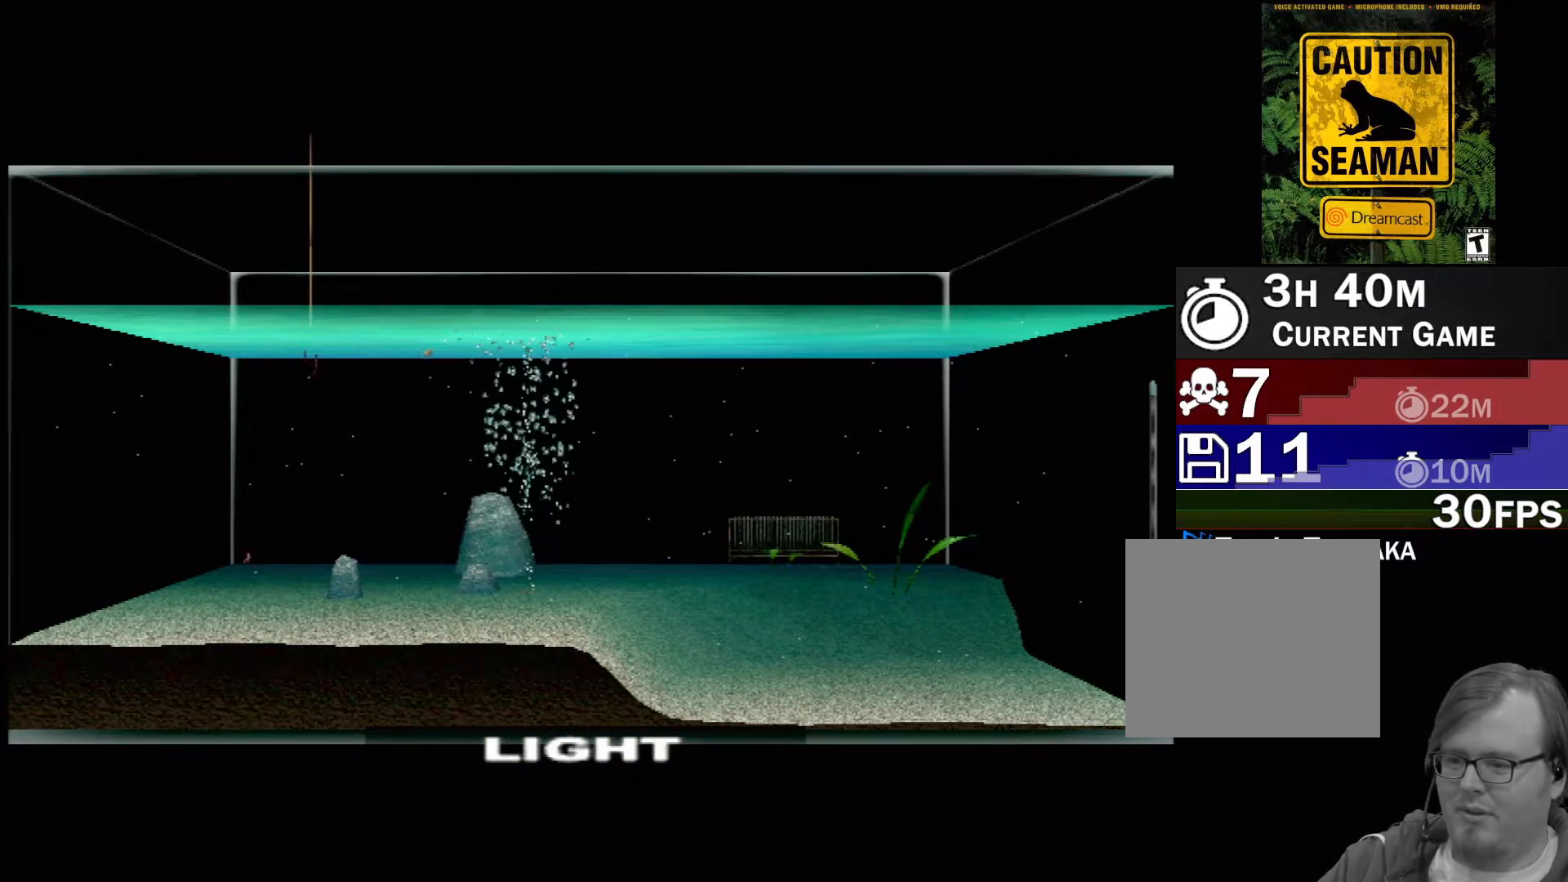
{"buttons": ["DPAD_UP"], "left_stick": "center", "events": [[100, "DPAD_RIGHT", "down"], [233, "DPAD_RIGHT", "up"], [367, "DPAD_UP", "down"]]}
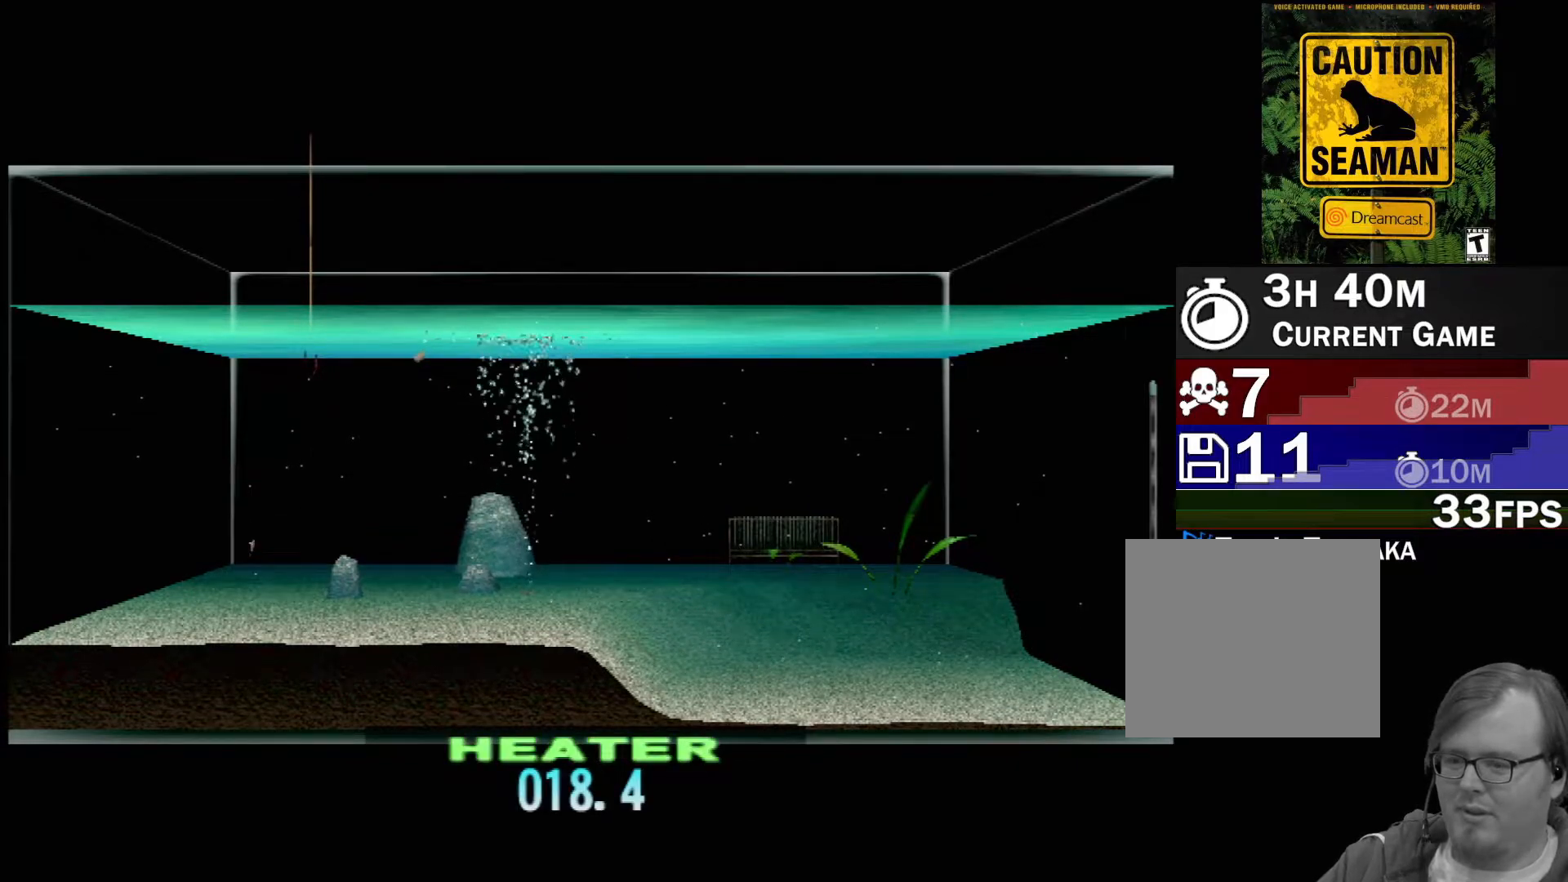
{"buttons": ["DPAD_UP"], "left_stick": "center", "events": []}
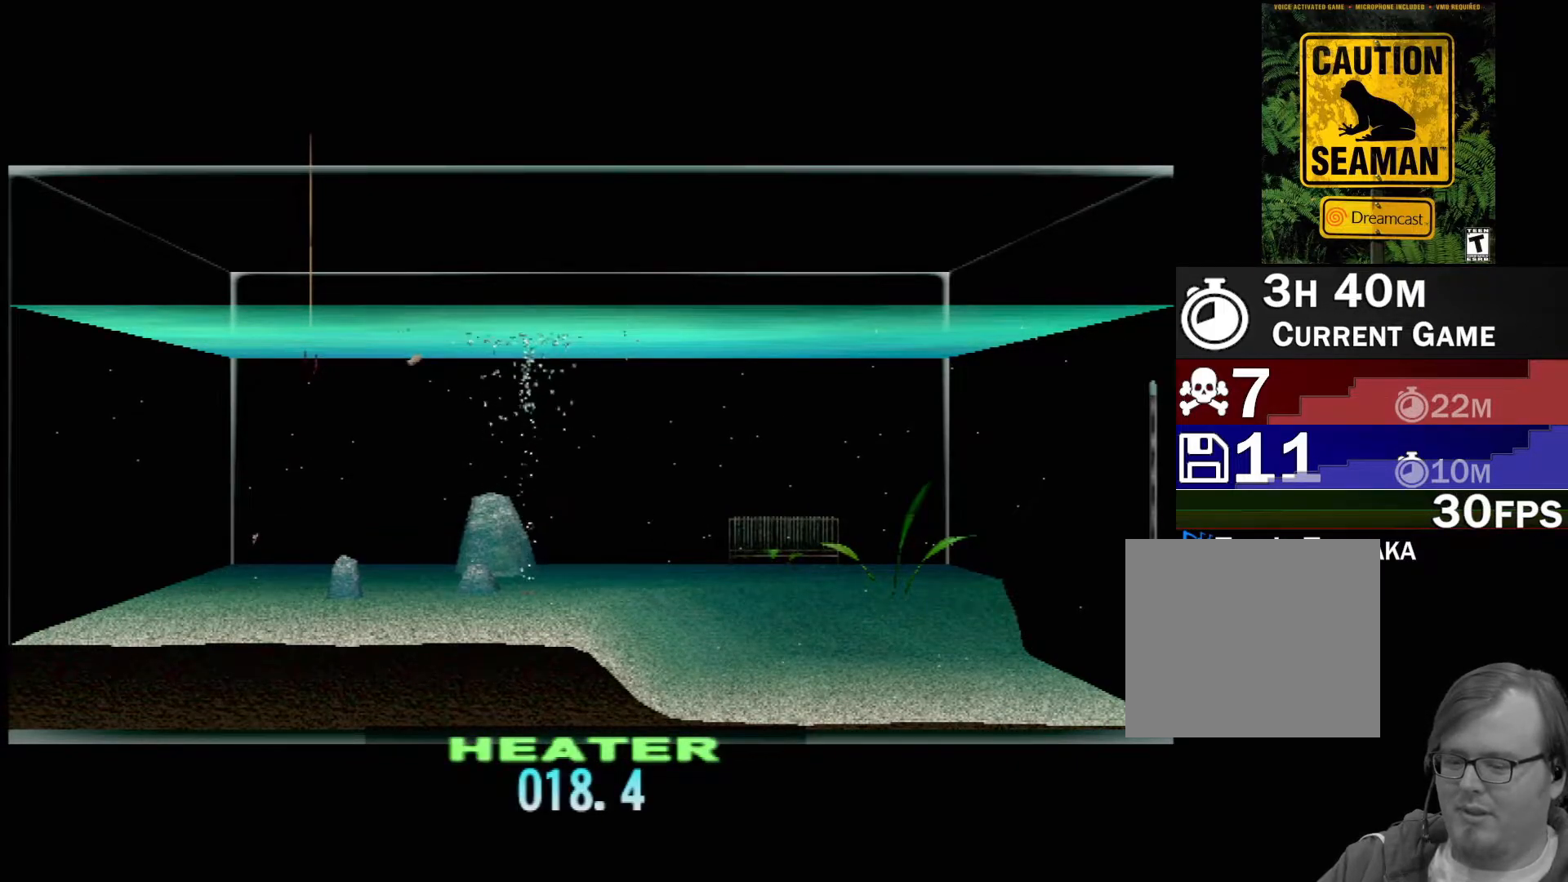
{"buttons": ["DPAD_UP"], "left_stick": "center", "events": []}
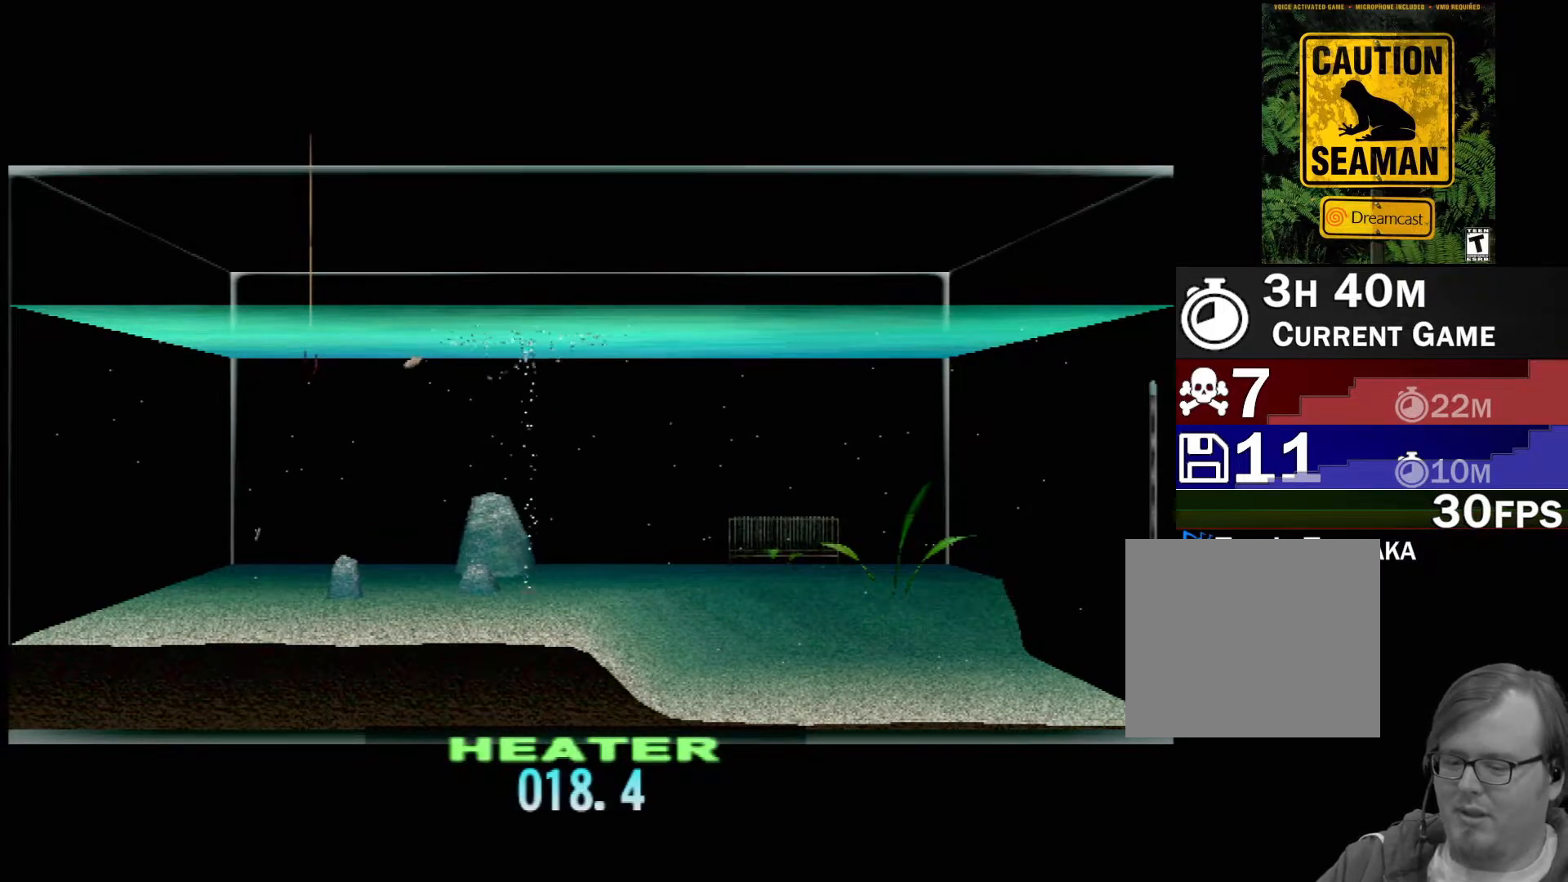
{"buttons": ["DPAD_UP"], "left_stick": "center", "events": []}
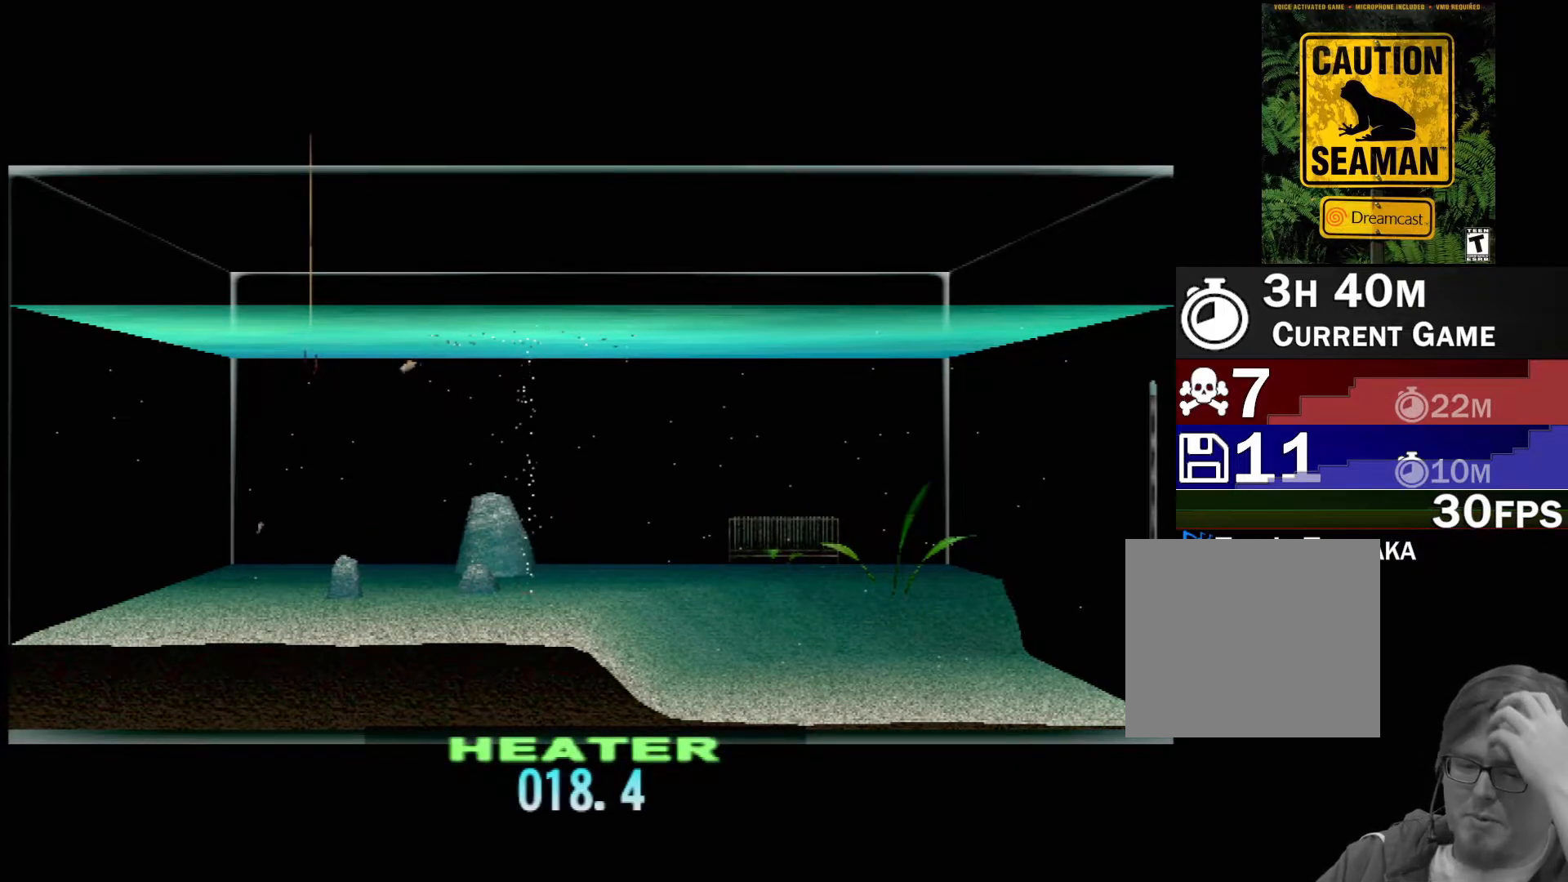
{"buttons": ["DPAD_UP"], "left_stick": "center", "events": []}
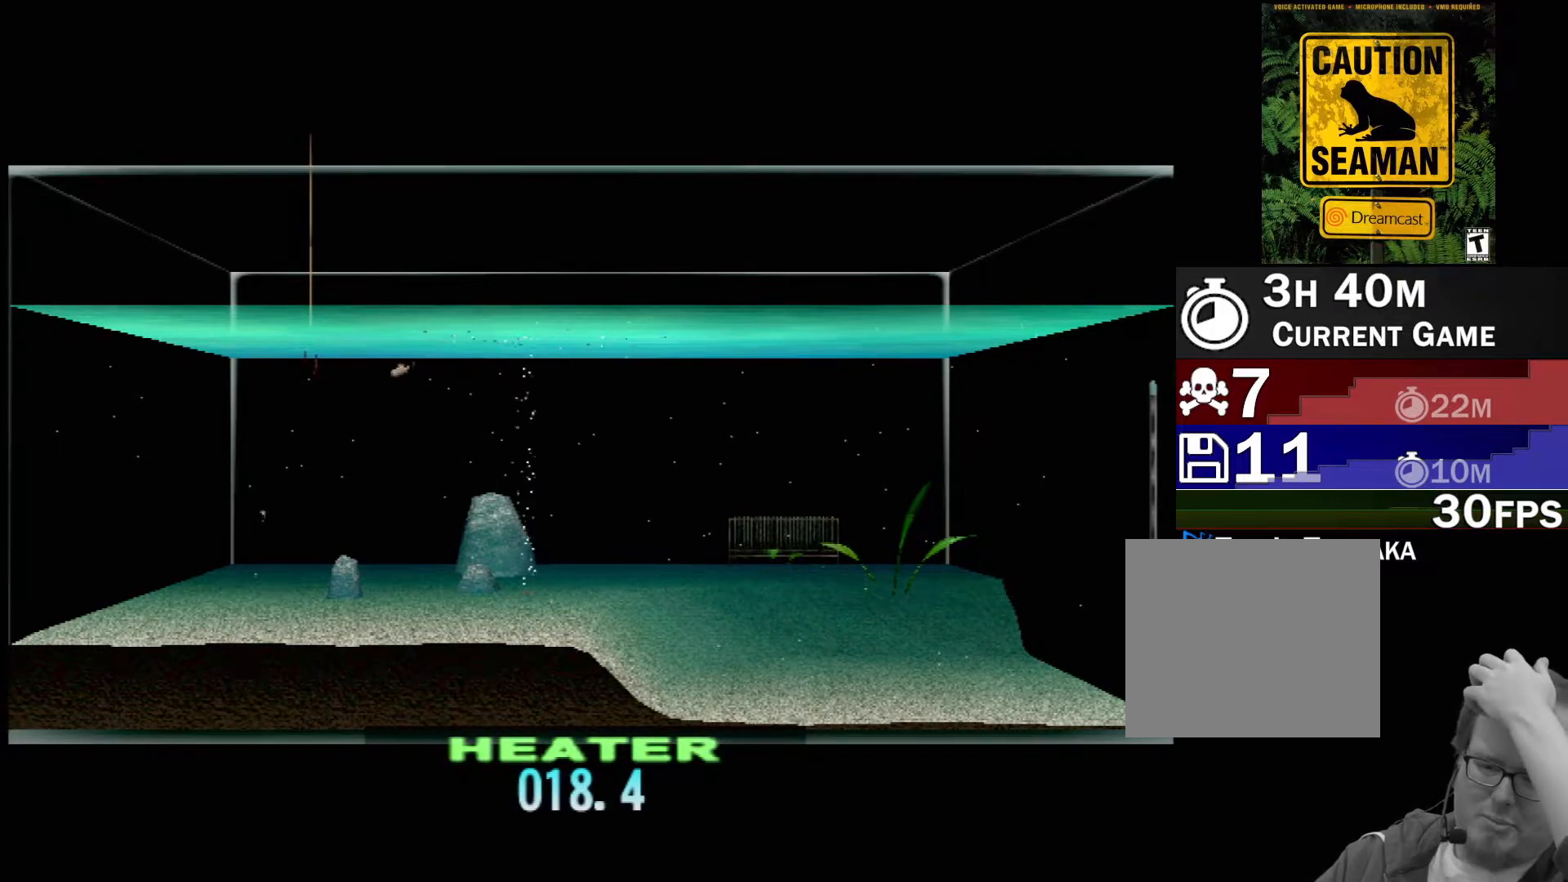
{"buttons": ["DPAD_UP"], "left_stick": "center", "events": []}
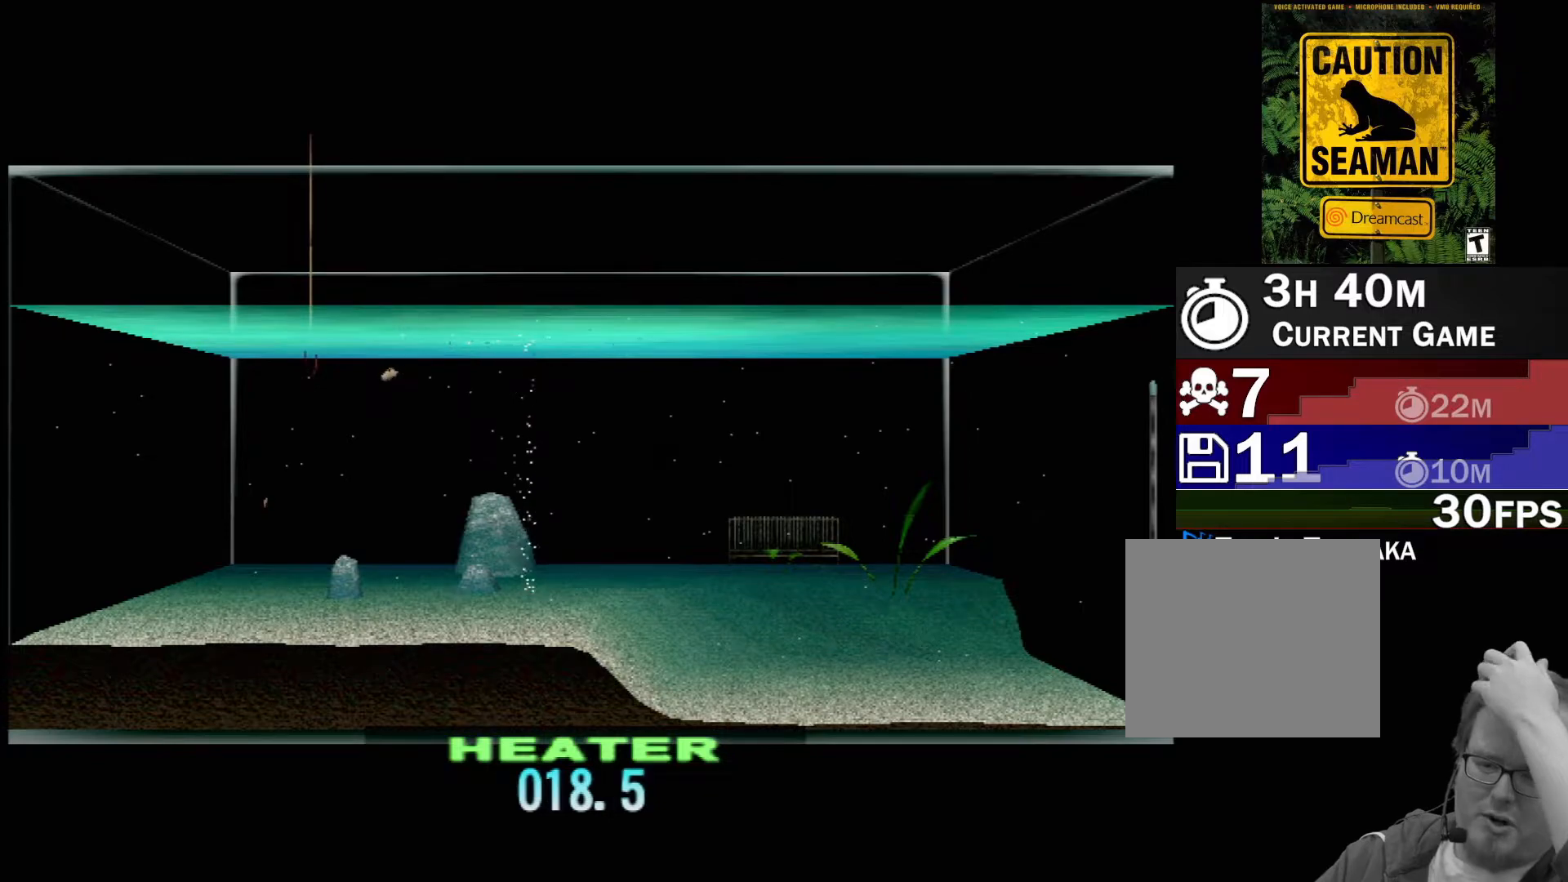
{"buttons": ["DPAD_UP"], "left_stick": "center", "events": []}
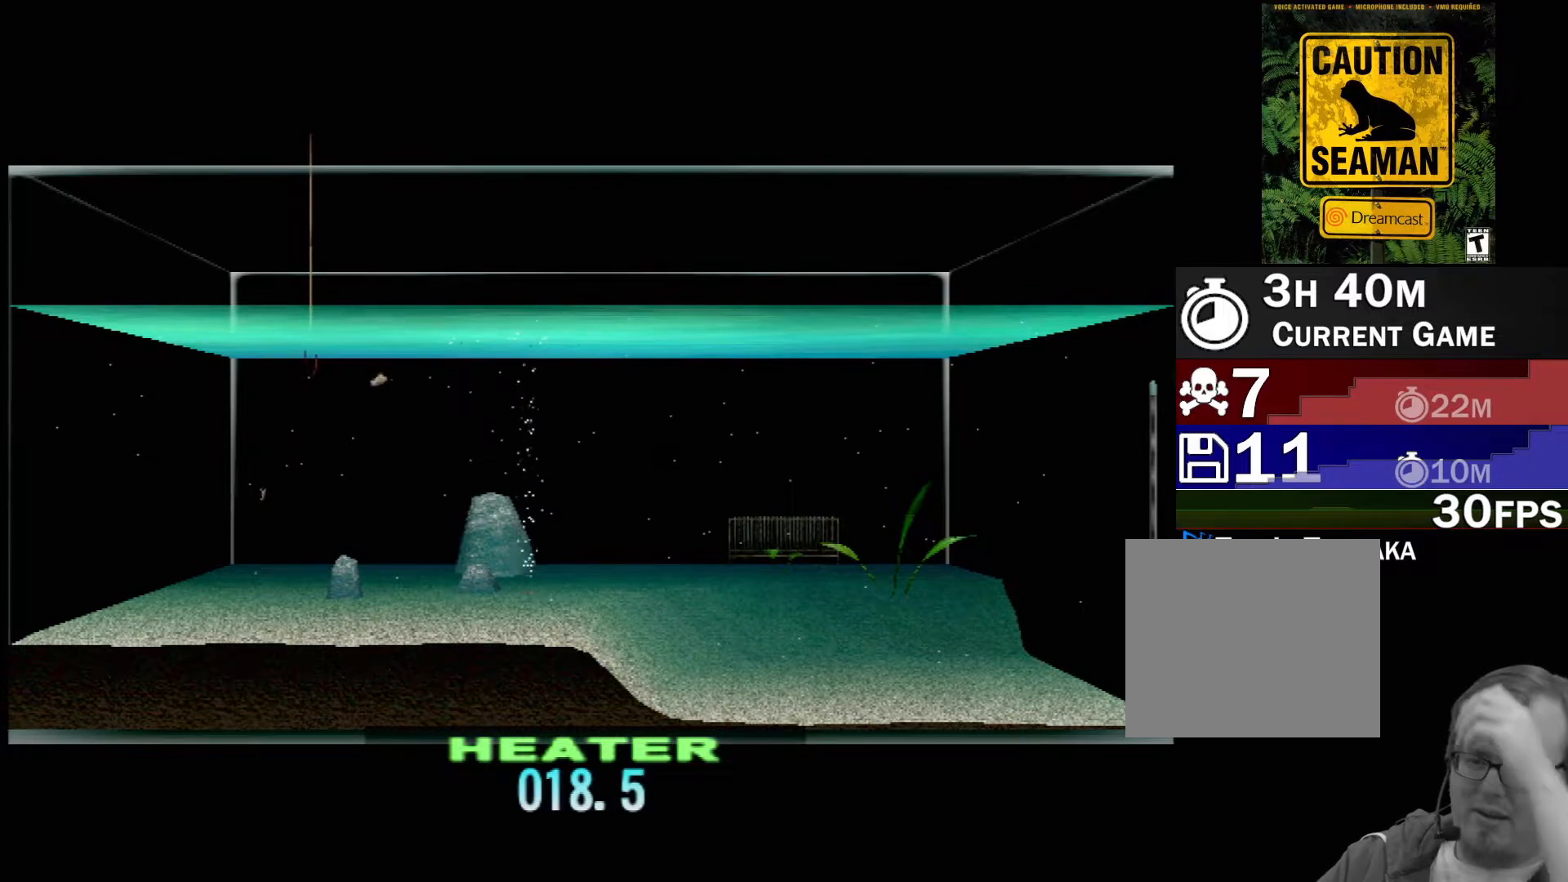
{"buttons": ["DPAD_UP"], "left_stick": "center", "events": []}
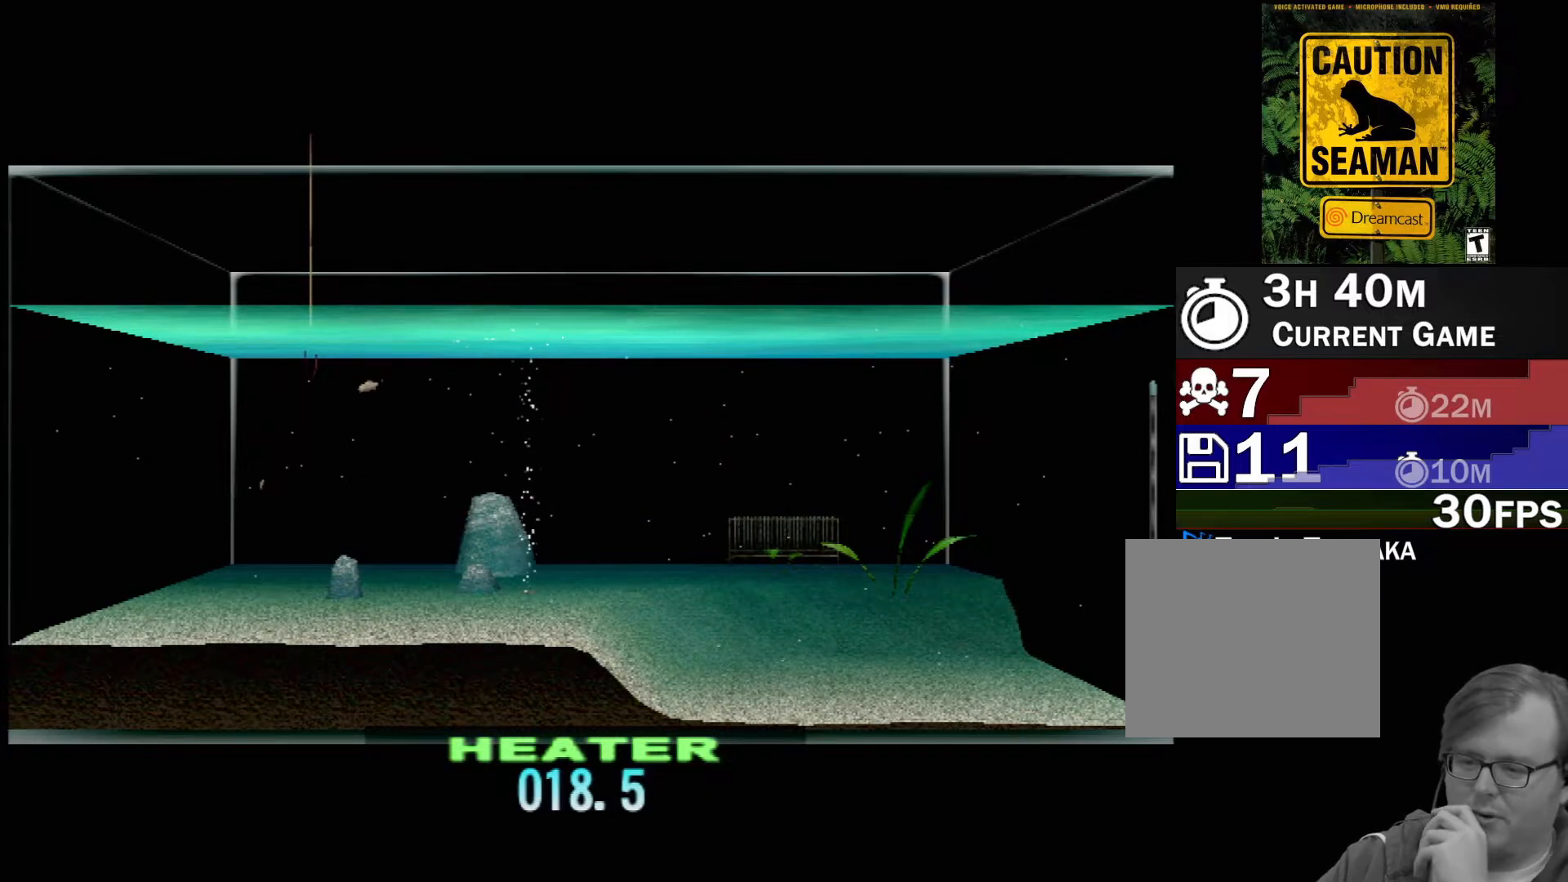
{"buttons": ["DPAD_UP"], "left_stick": "center", "events": []}